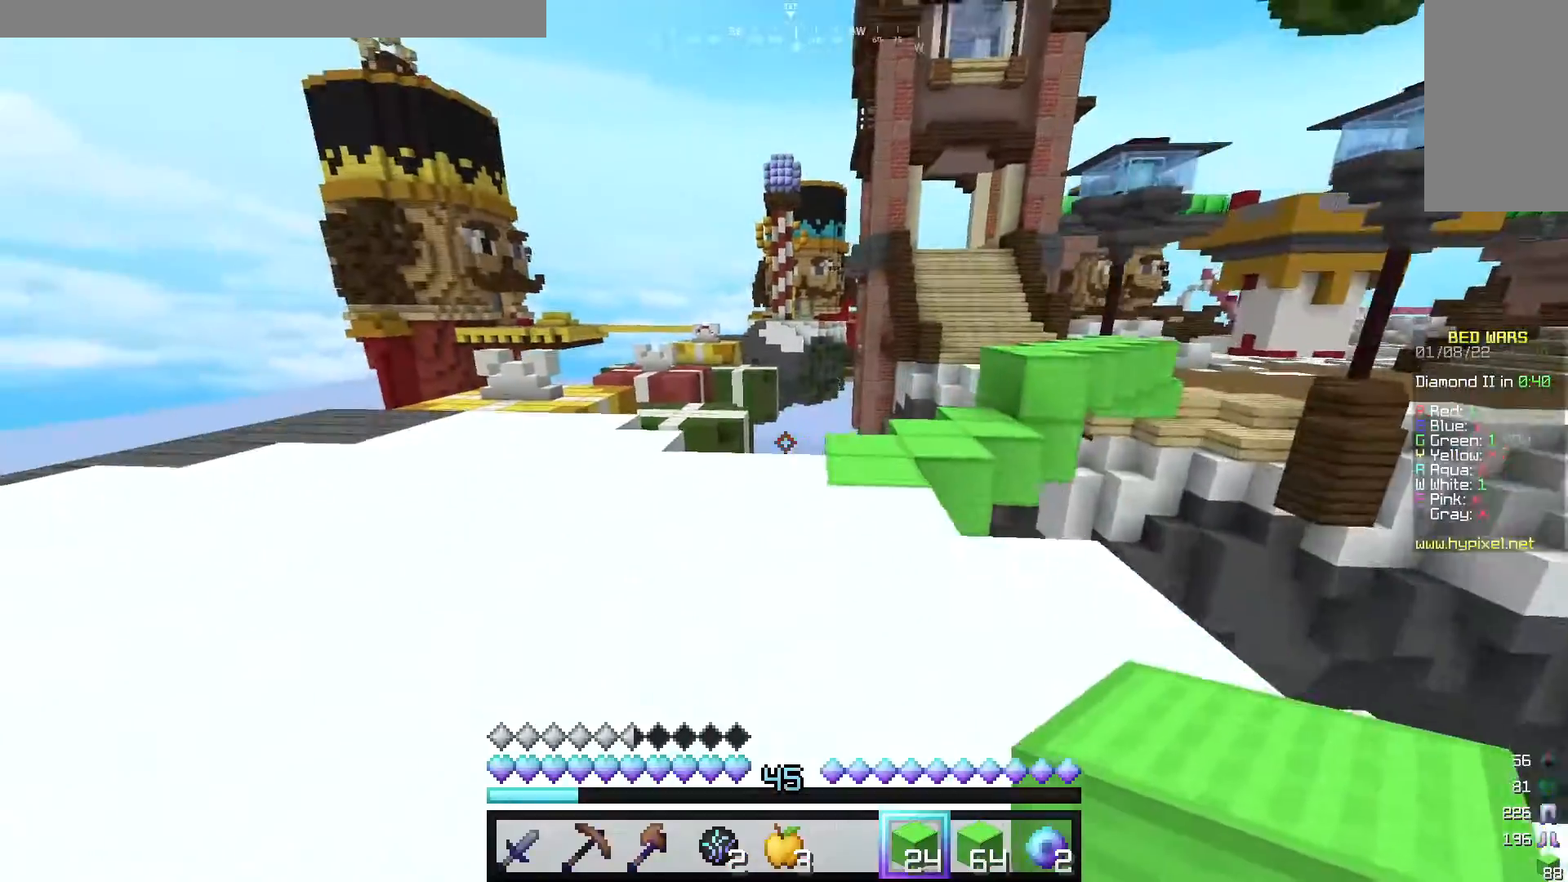
Gameplay with keyboard and mouse; each line is a JSON object with the keys and mouse buttons held at the frame after it. "events" lists presses ("down") and releases ("up") of "a", "d", "s", "w", "mouse_left" and "mouse_right" between this image and that frame as [ms after this image, input, new state], when the widget could be followed in between. "mouse_left", "mouse_right" = the "left", "right" buttons of the "mouse" list. No other keys are recorded. Fast repeated clicks can show as one long hold. Mouse movement is not recorded.
{"keys": ["a", "w"], "mouse": [], "events": [[220, "a", "up"], [420, "a", "down"]]}
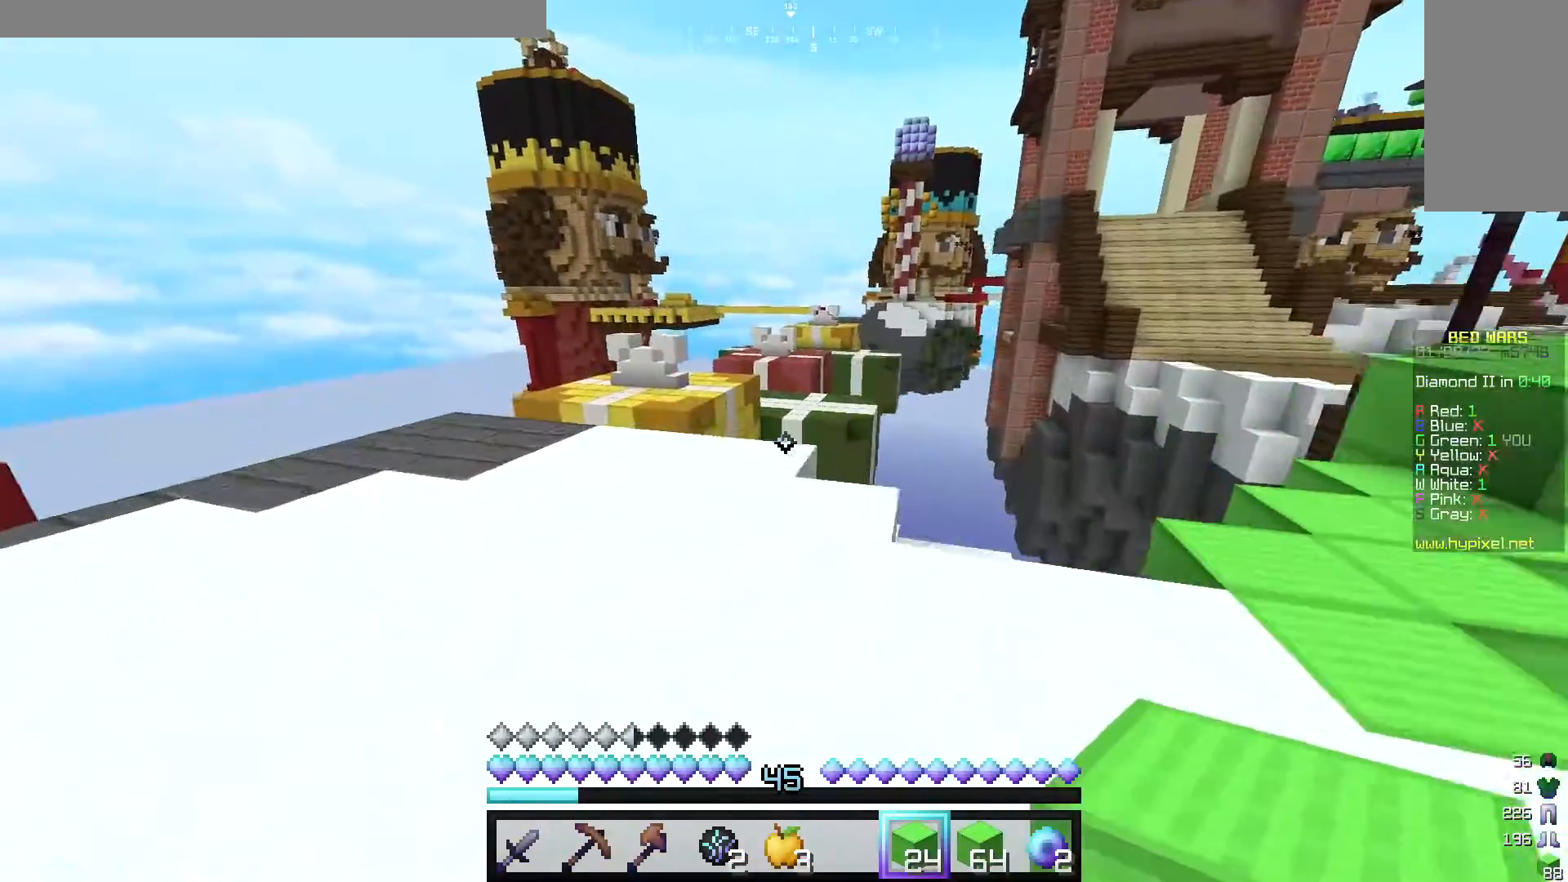
{"keys": ["a", "w"], "mouse": [], "events": [[100, "a", "up"], [100, "d", "down"], [260, "d", "up"], [460, "a", "down"]]}
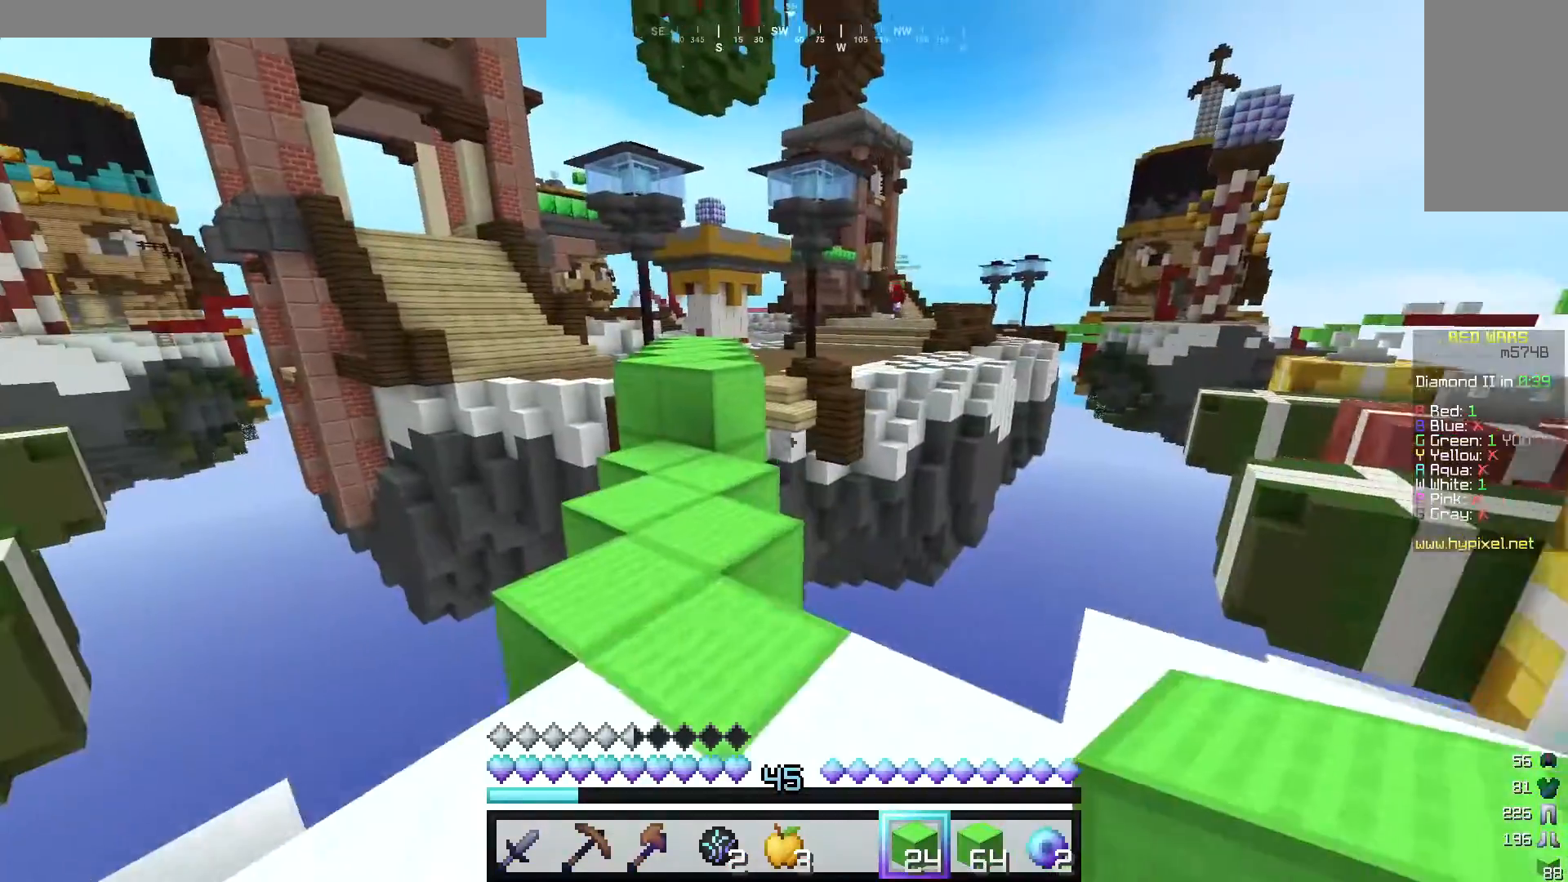
{"keys": ["w"], "mouse": [], "events": [[140, "a", "up"]]}
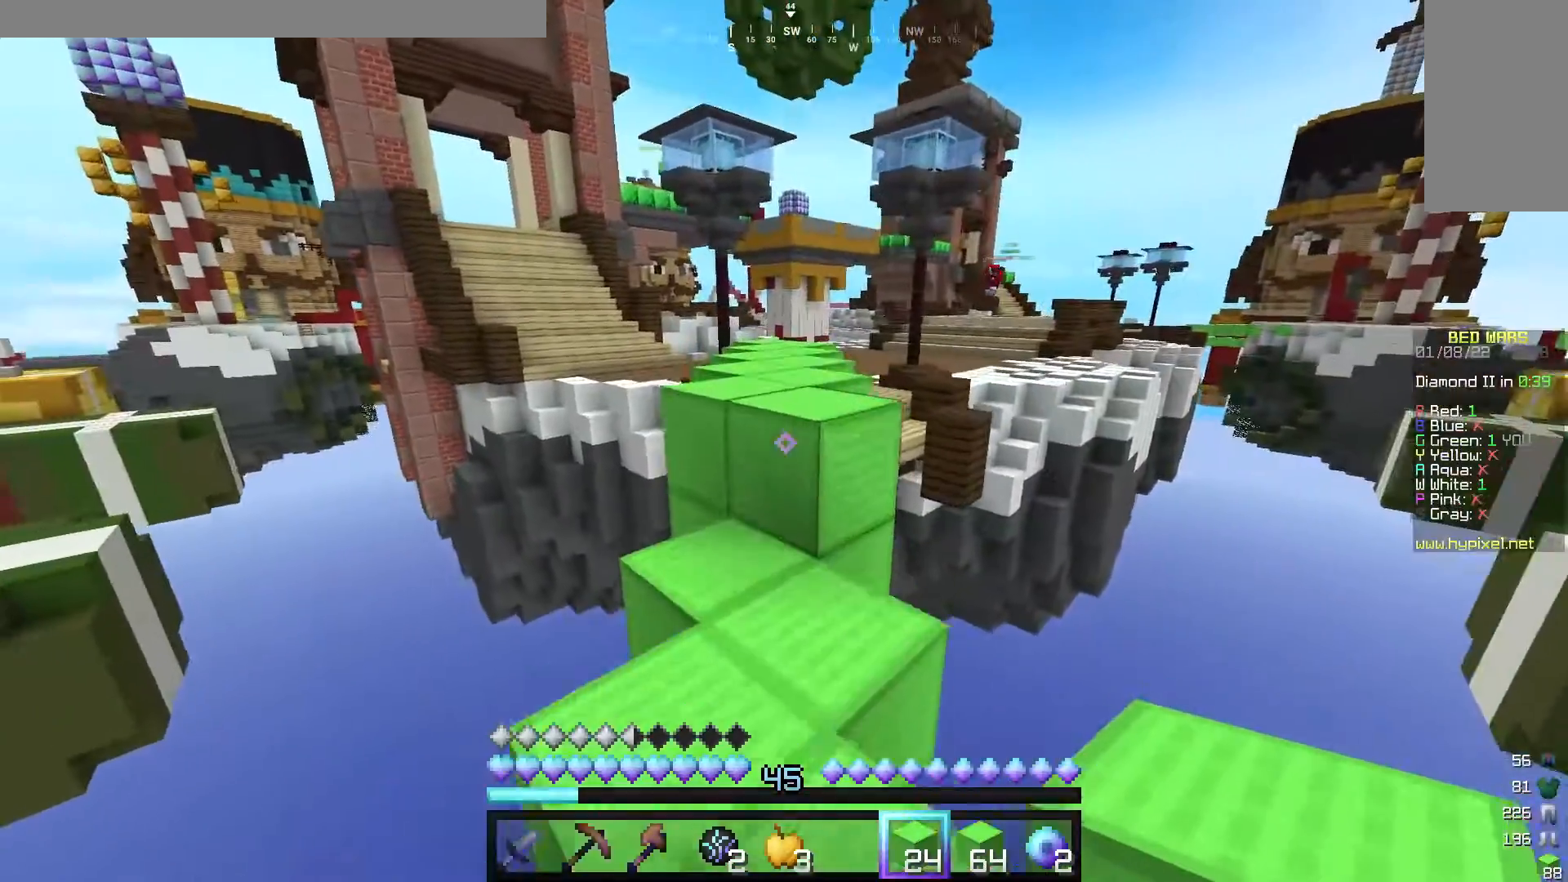
{"keys": ["w"], "mouse": [], "events": []}
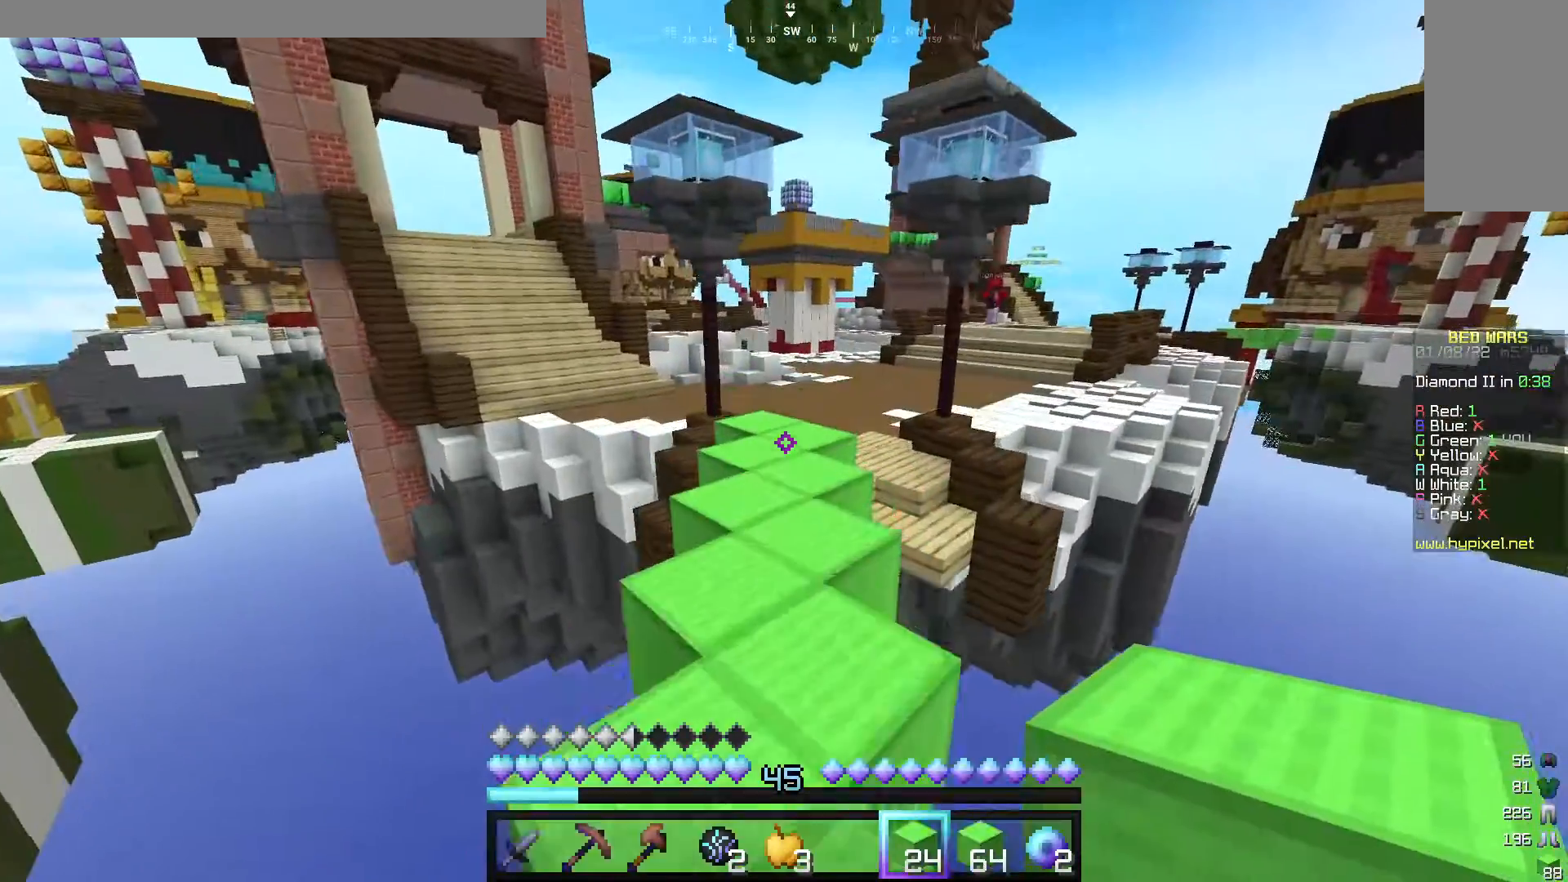
{"keys": ["w"], "mouse": [], "events": []}
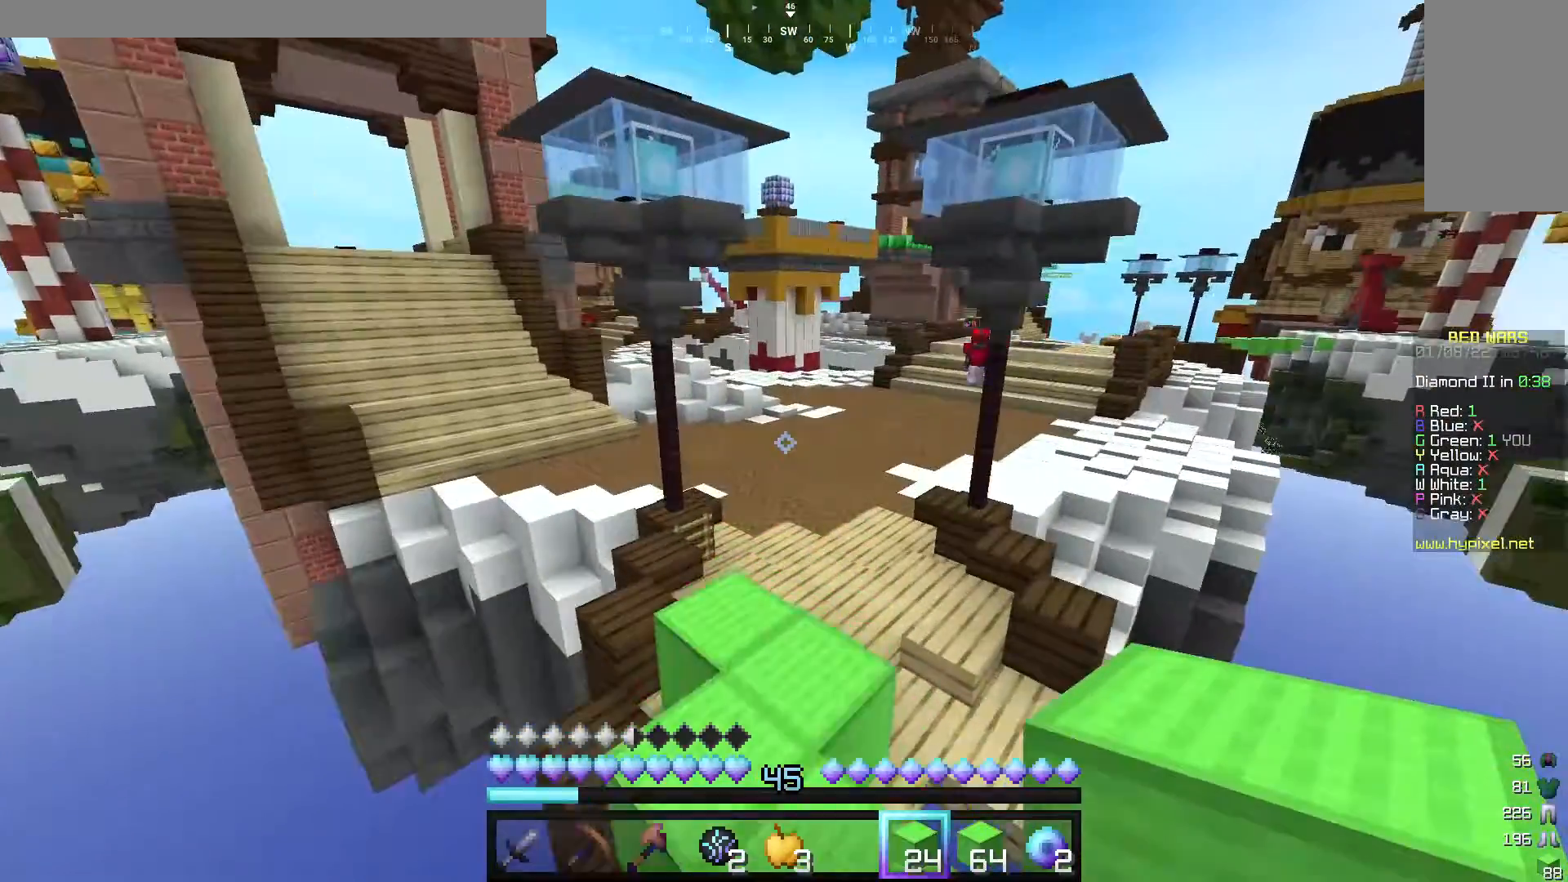
{"keys": ["s"], "mouse": [], "events": [[60, "w", "up"], [140, "s", "down"]]}
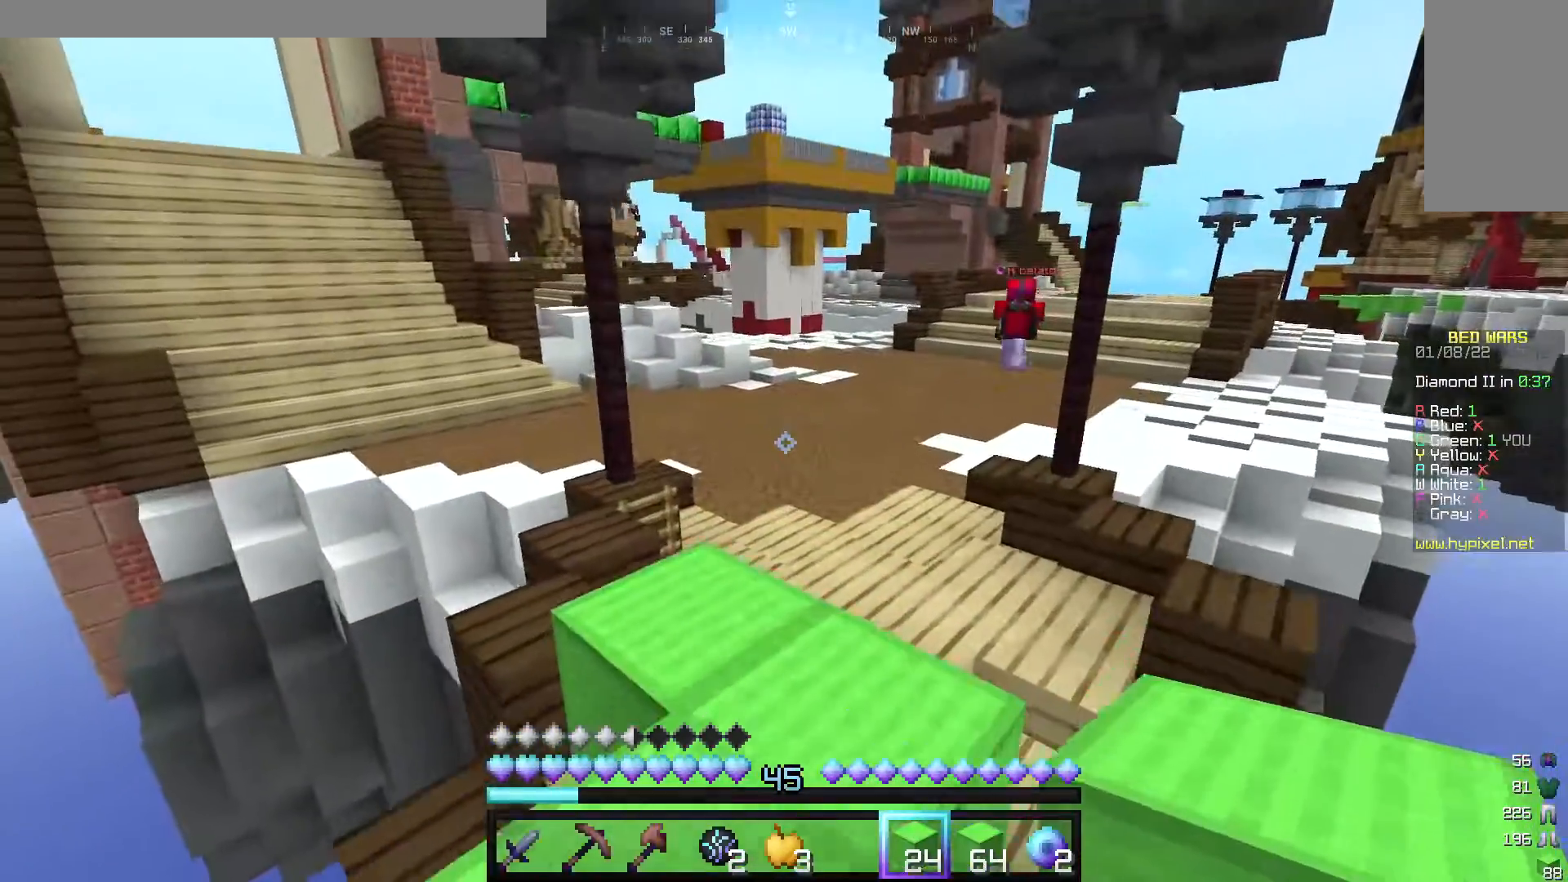
{"keys": [], "mouse": [], "events": [[340, "s", "up"]]}
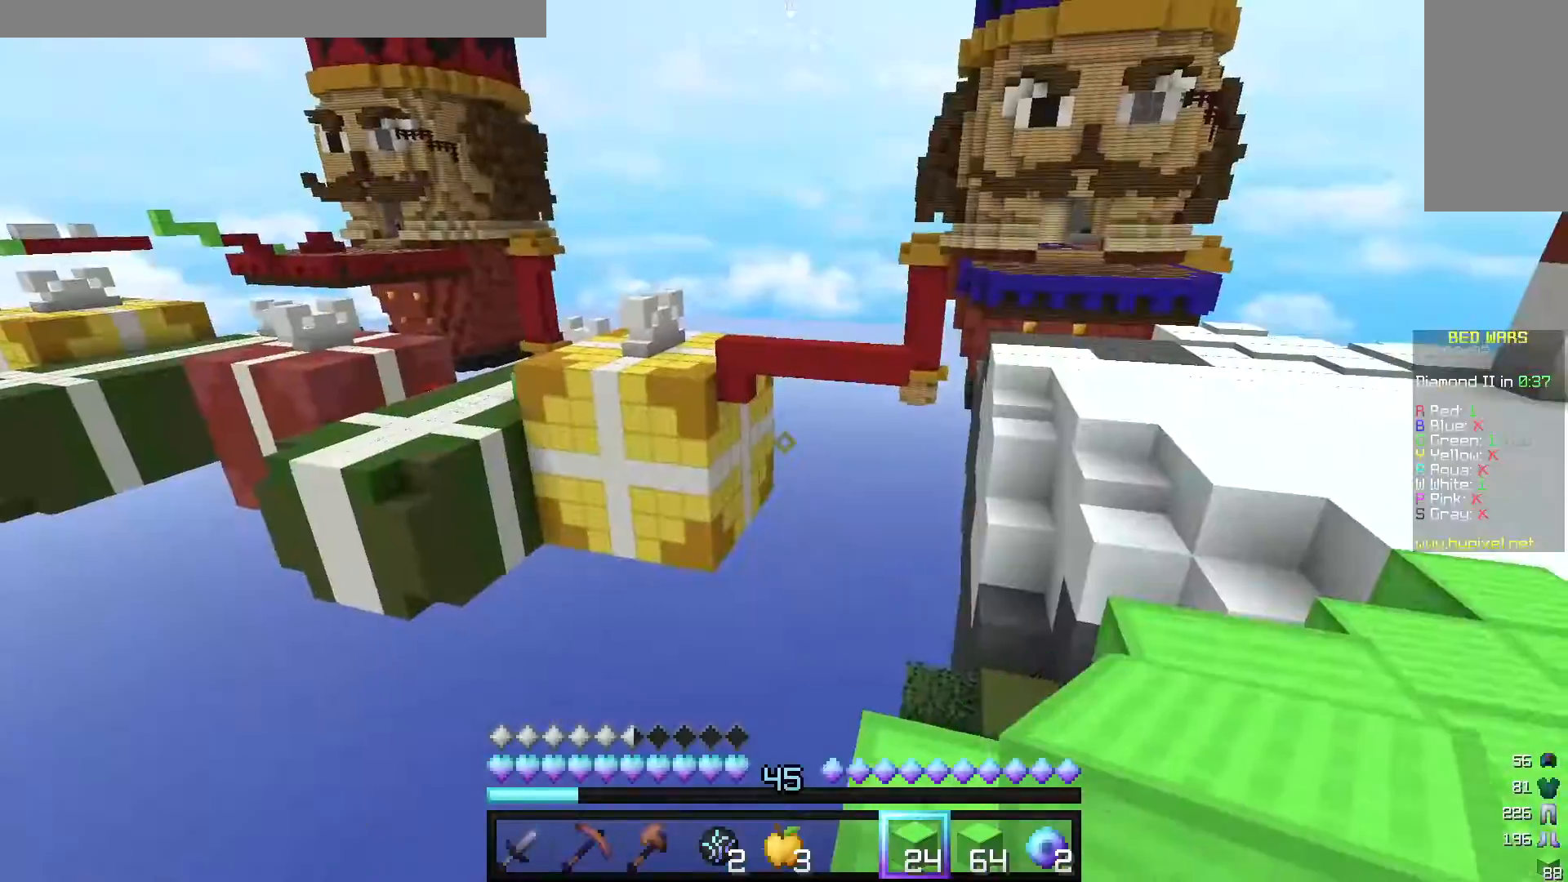
{"keys": ["w"], "mouse": [], "events": [[140, "w", "down"]]}
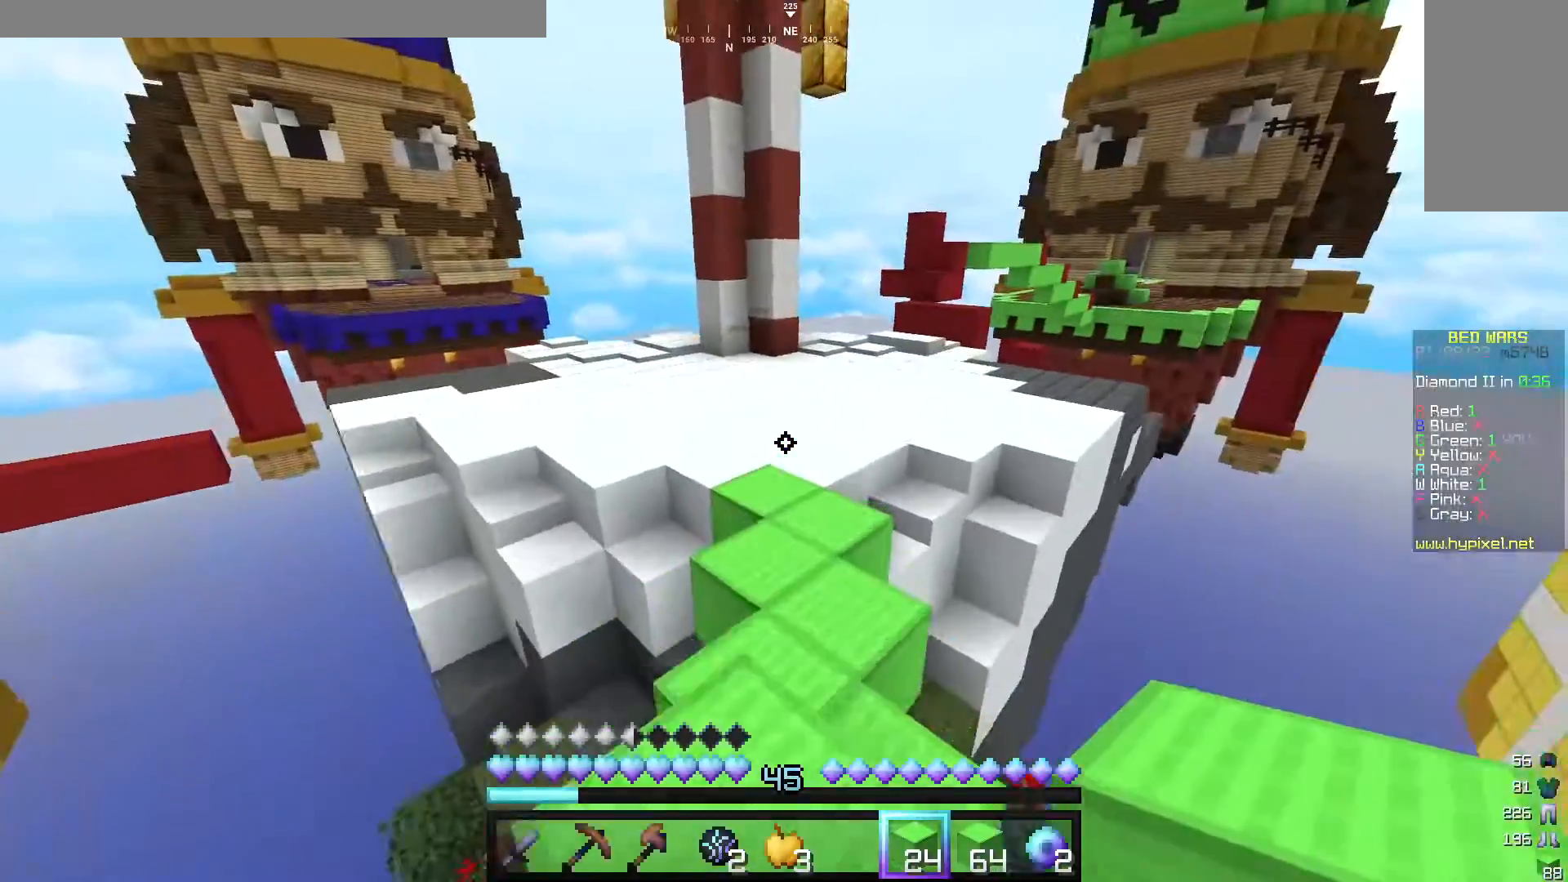
{"keys": ["w"], "mouse": [], "events": []}
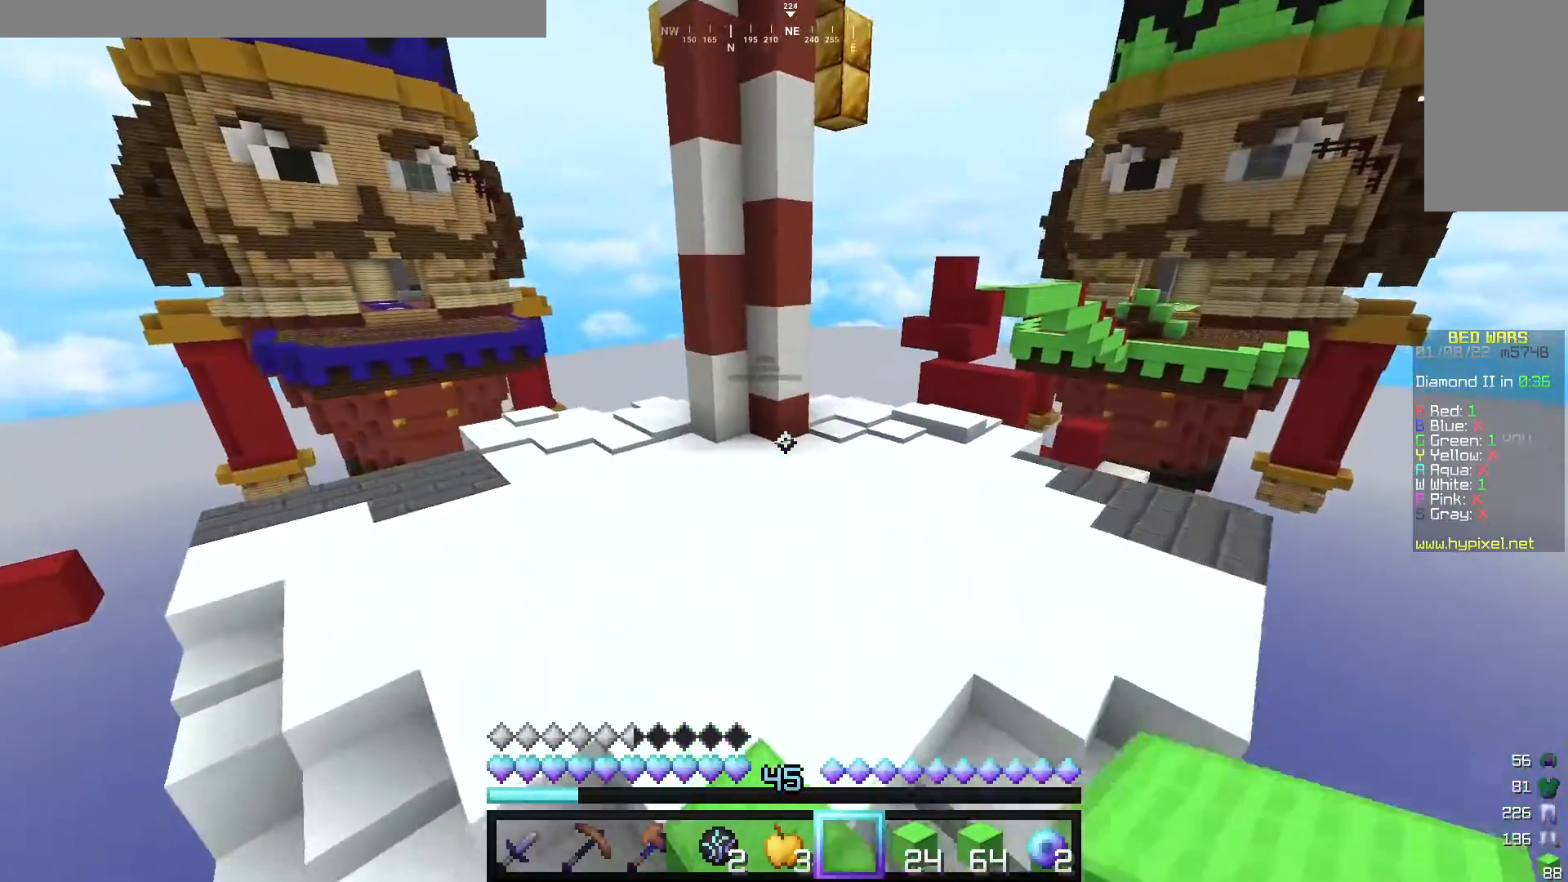
{"keys": ["d"], "mouse": [], "events": [[360, "d", "down"], [460, "w", "up"]]}
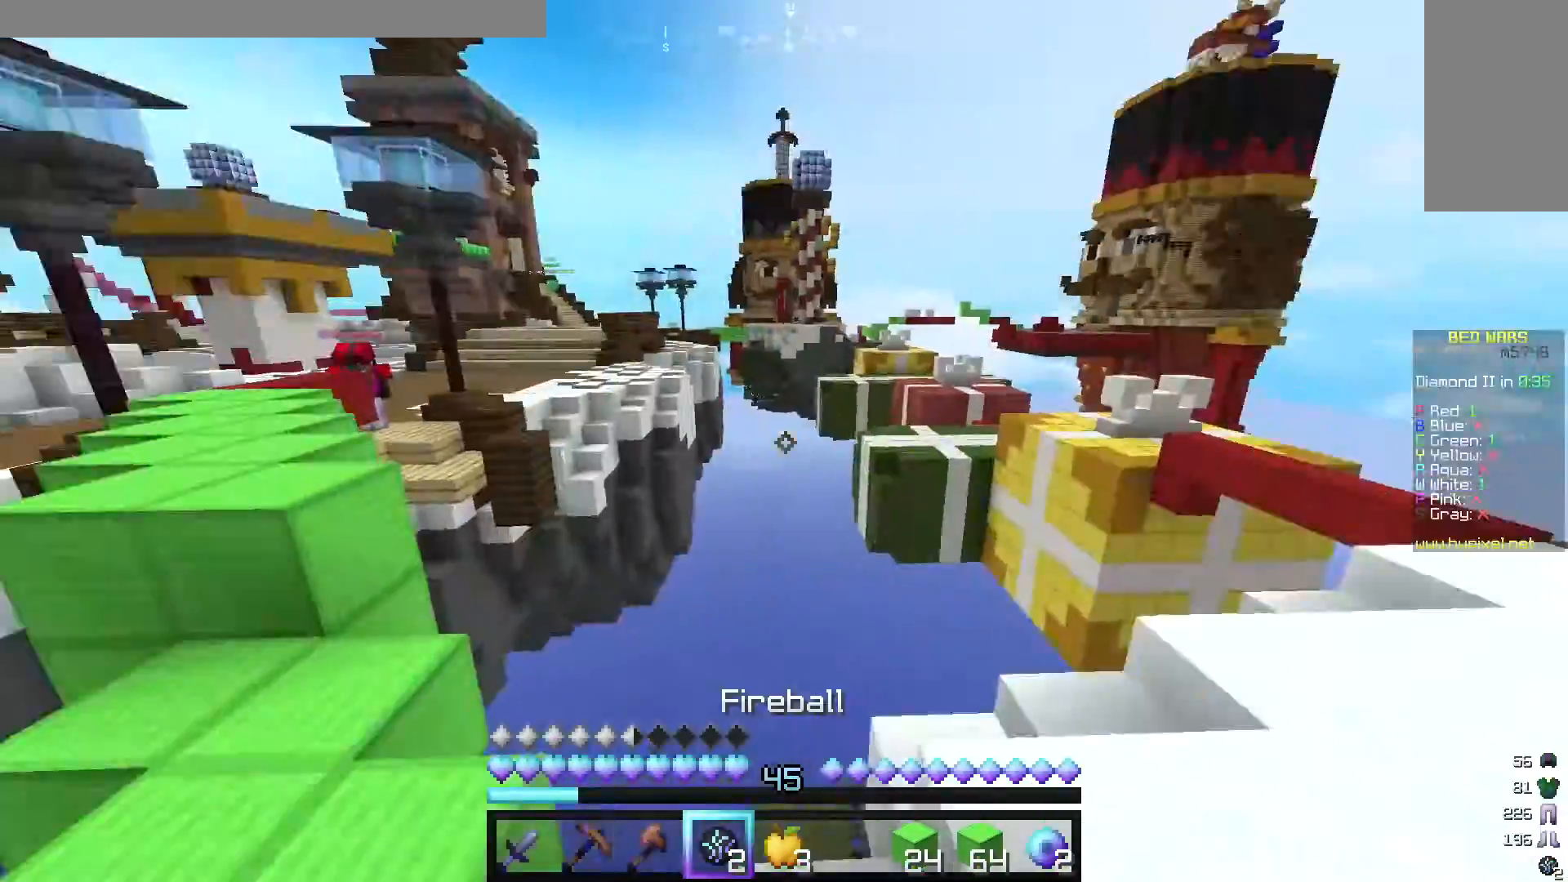
{"keys": ["d", "s"], "mouse": [], "events": [[40, "s", "down"], [100, "d", "up"], [420, "d", "down"]]}
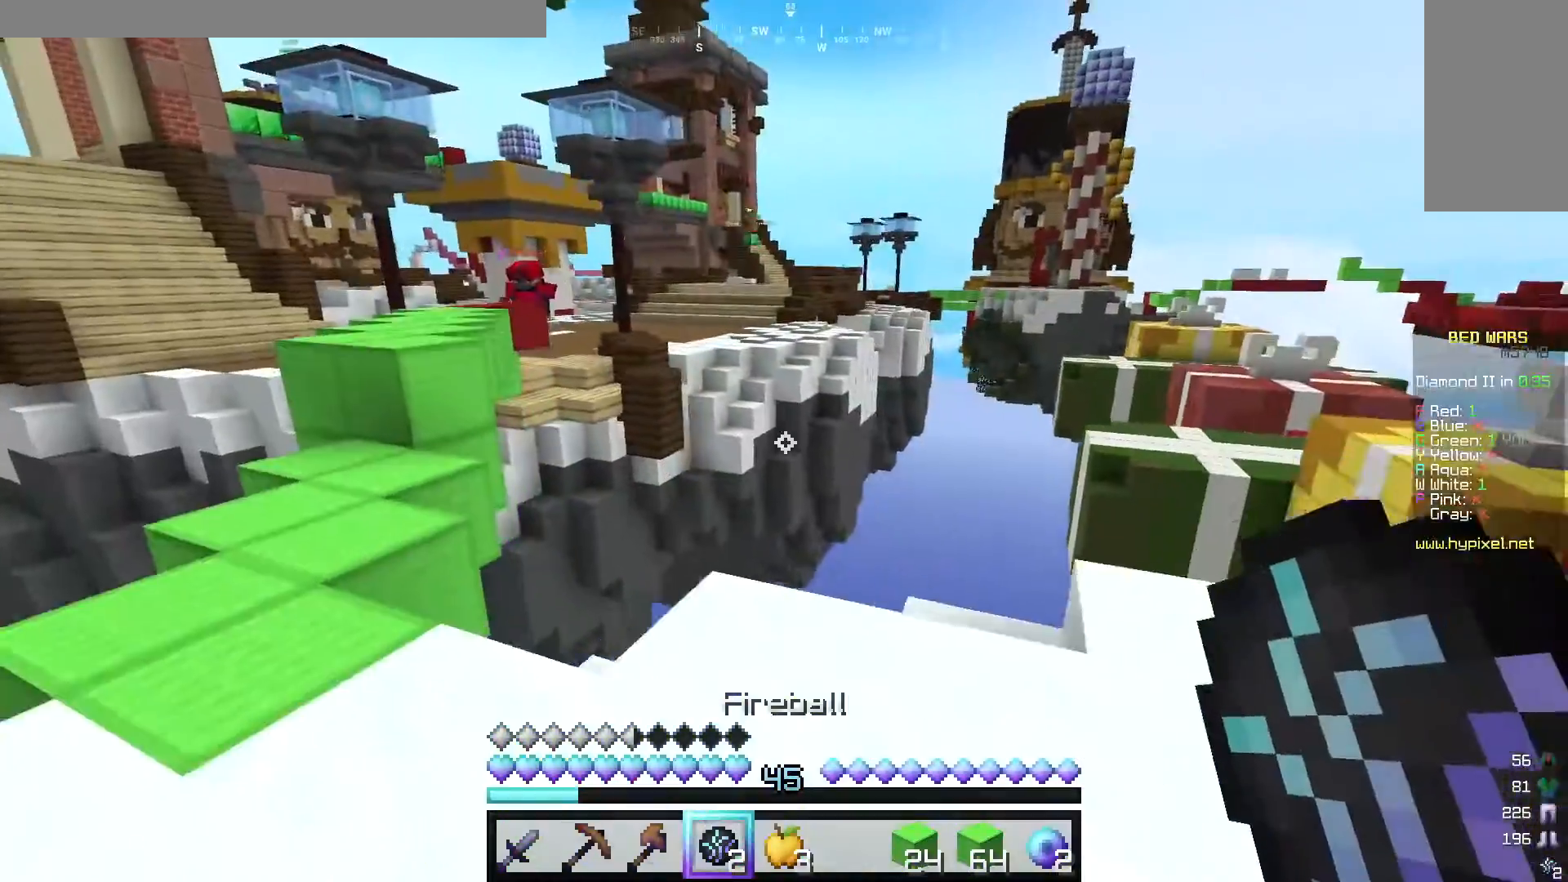
{"keys": ["d"], "mouse": [], "events": [[120, "s", "up"], [200, "w", "down"], [360, "w", "up"]]}
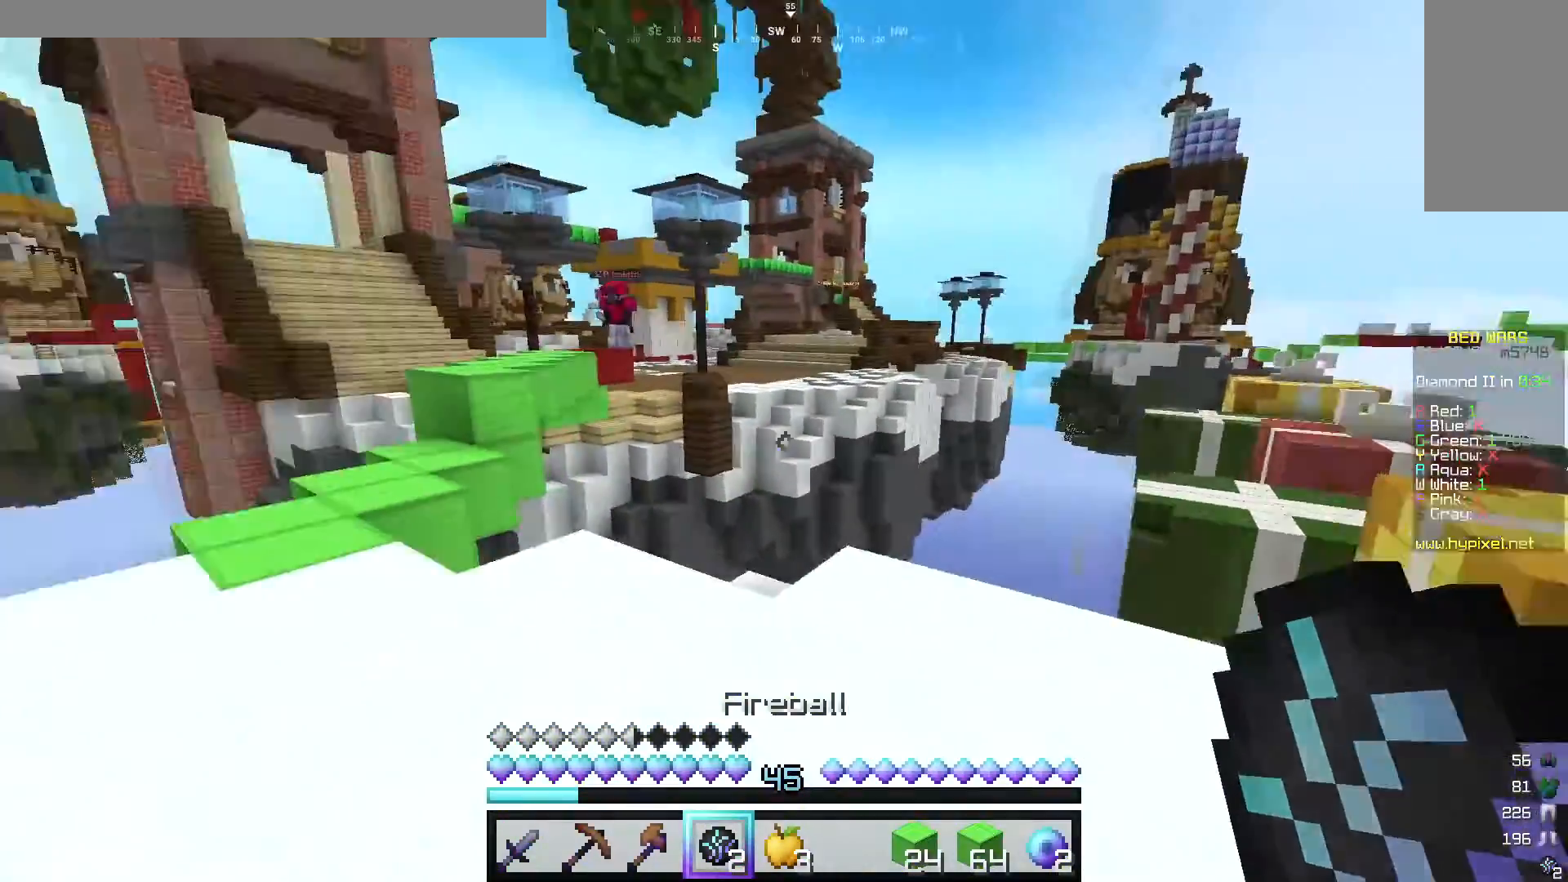
{"keys": [], "mouse": ["right"], "events": [[320, "d", "up"], [420, "mouse_right", "down"]]}
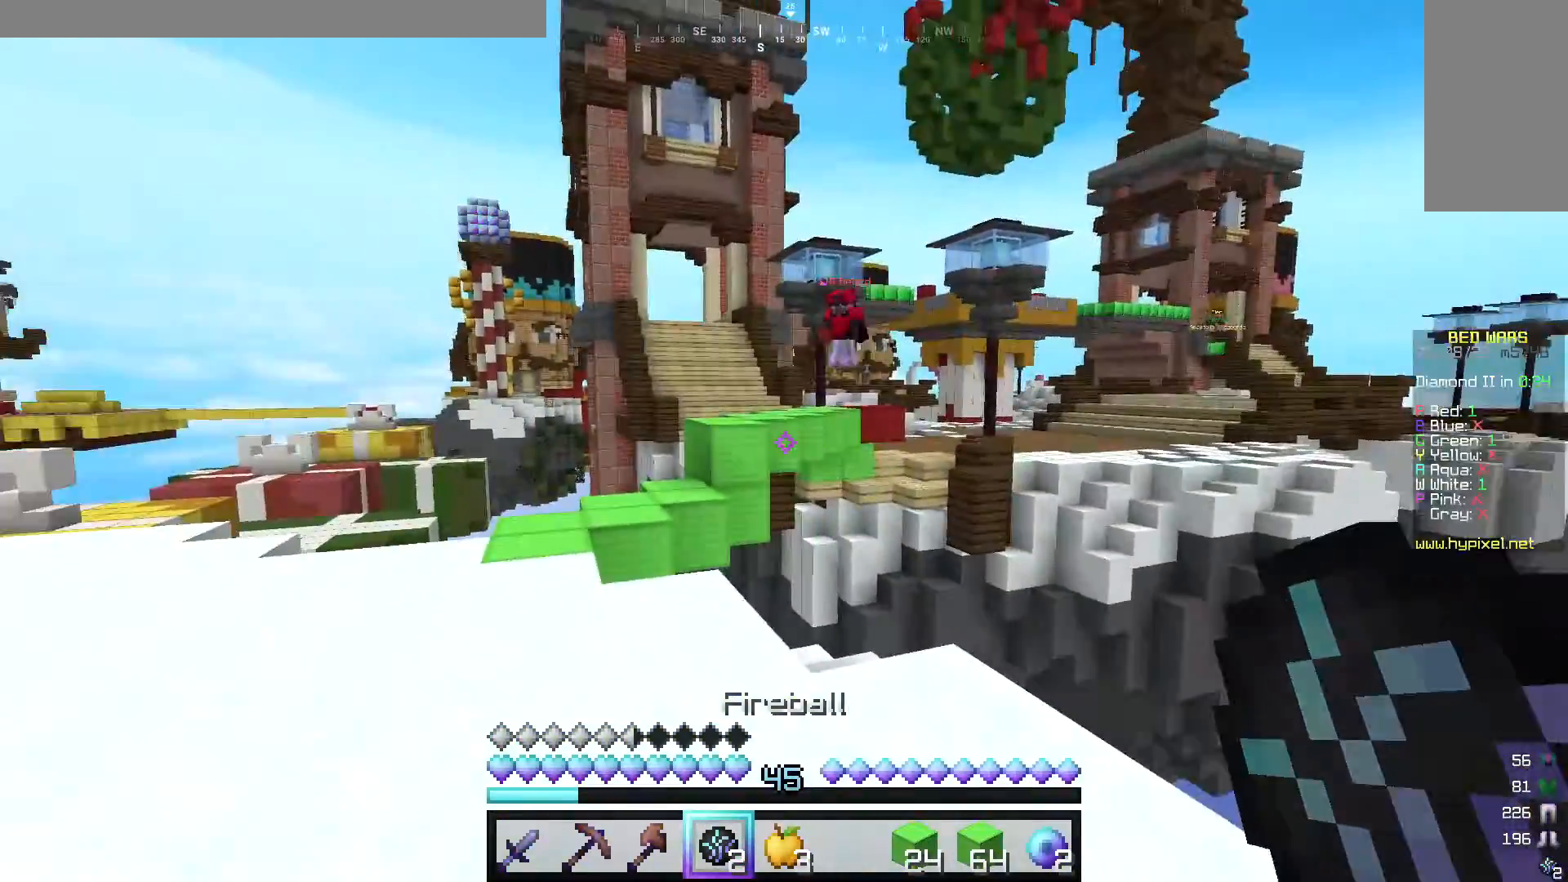
{"keys": [], "mouse": [], "events": [[100, "mouse_right", "up"]]}
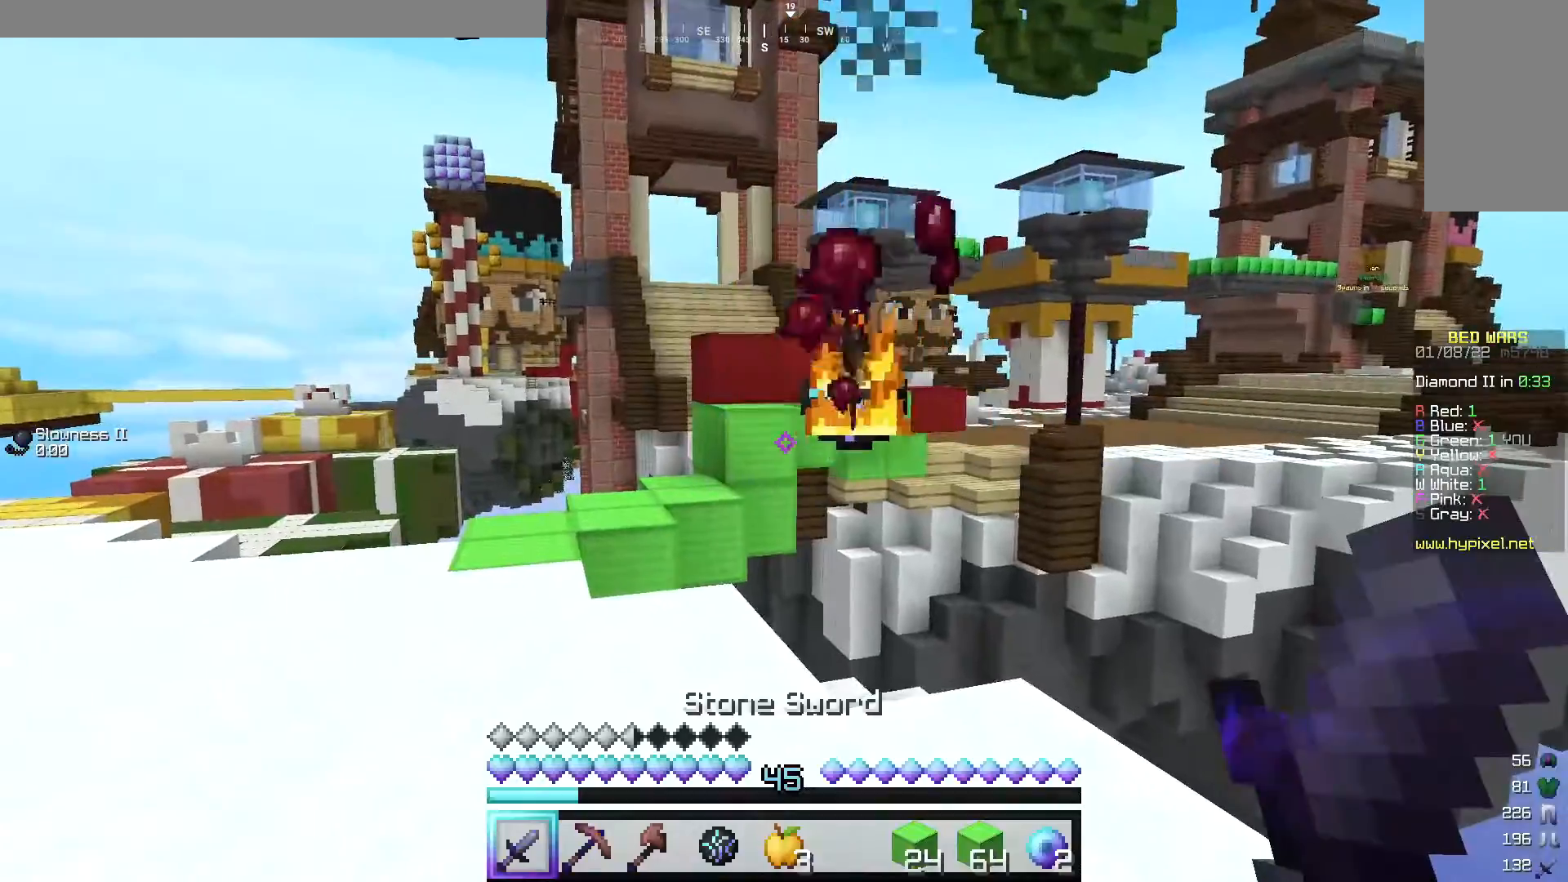
{"keys": [], "mouse": [], "events": []}
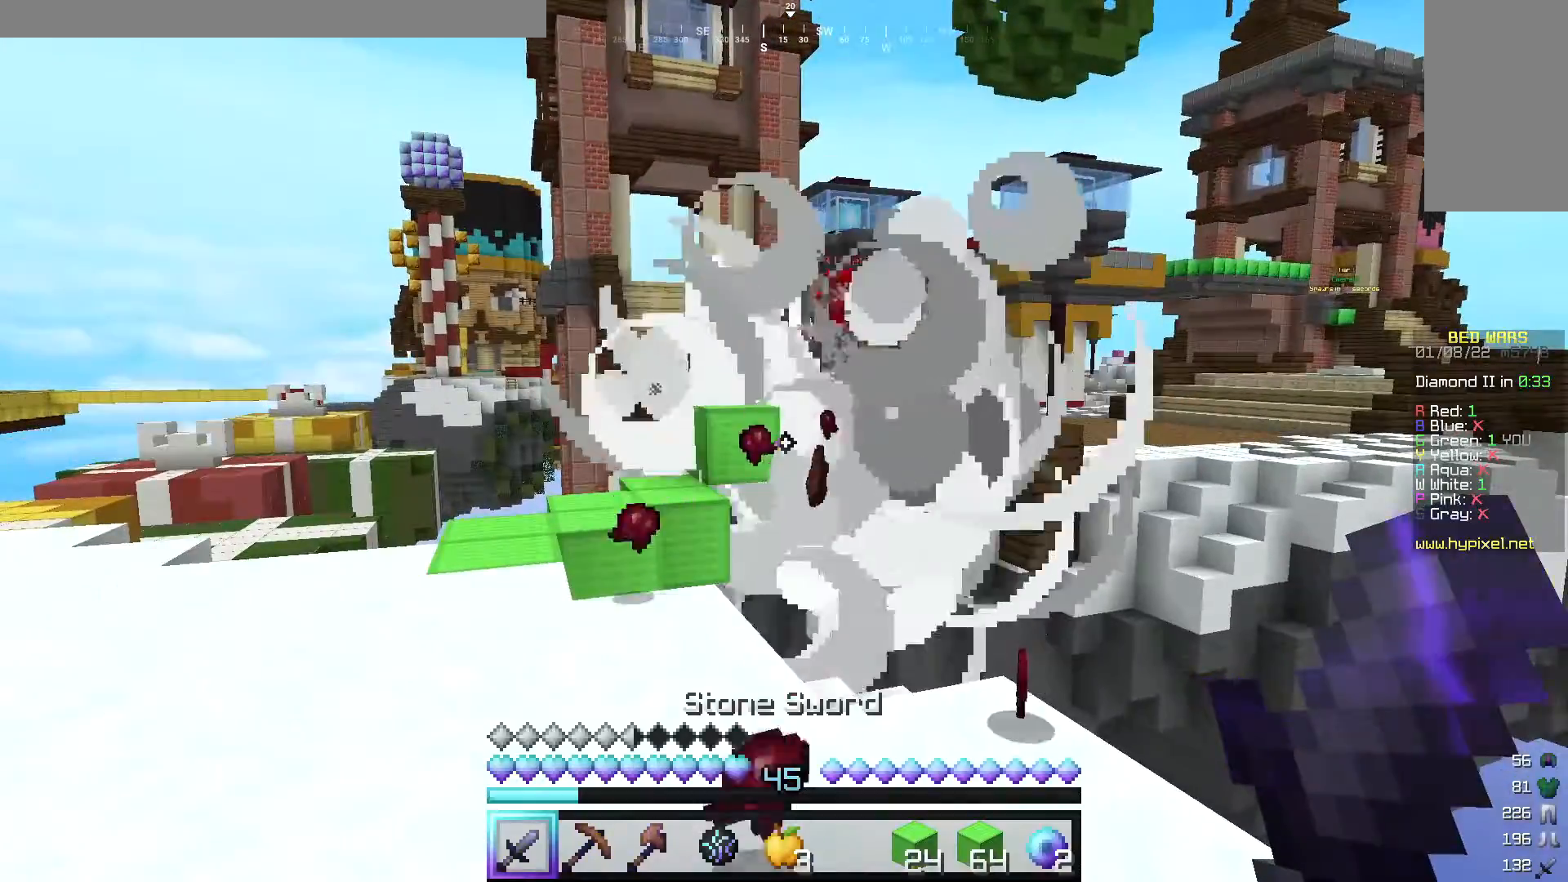
{"keys": ["d"], "mouse": [], "events": [[480, "d", "down"]]}
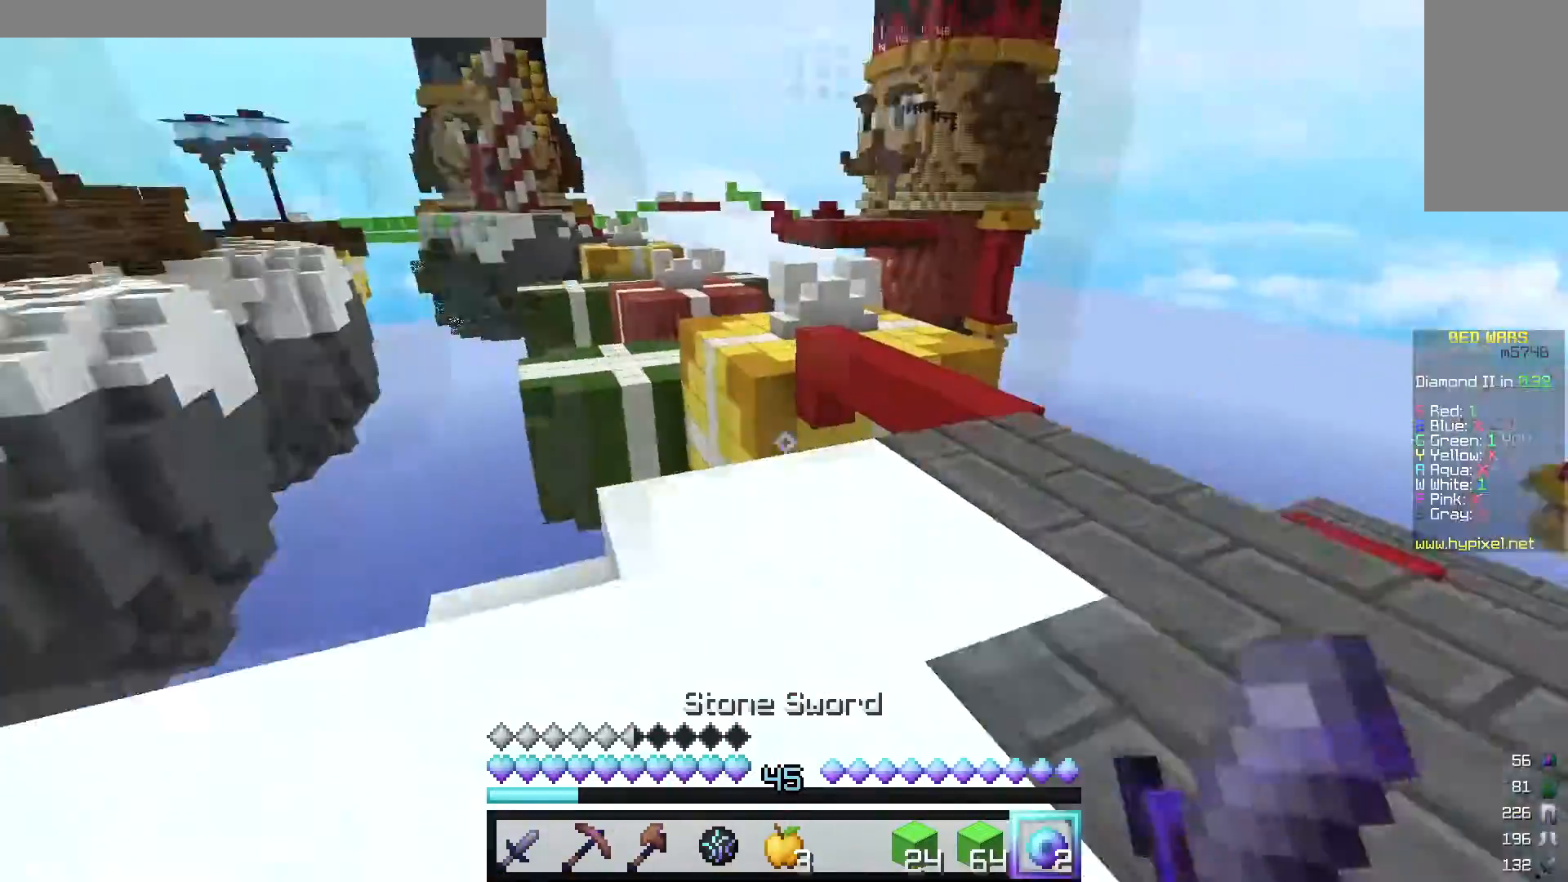
{"keys": ["d", "w"], "mouse": [], "events": [[80, "w", "down"], [300, "d", "up"], [420, "d", "down"]]}
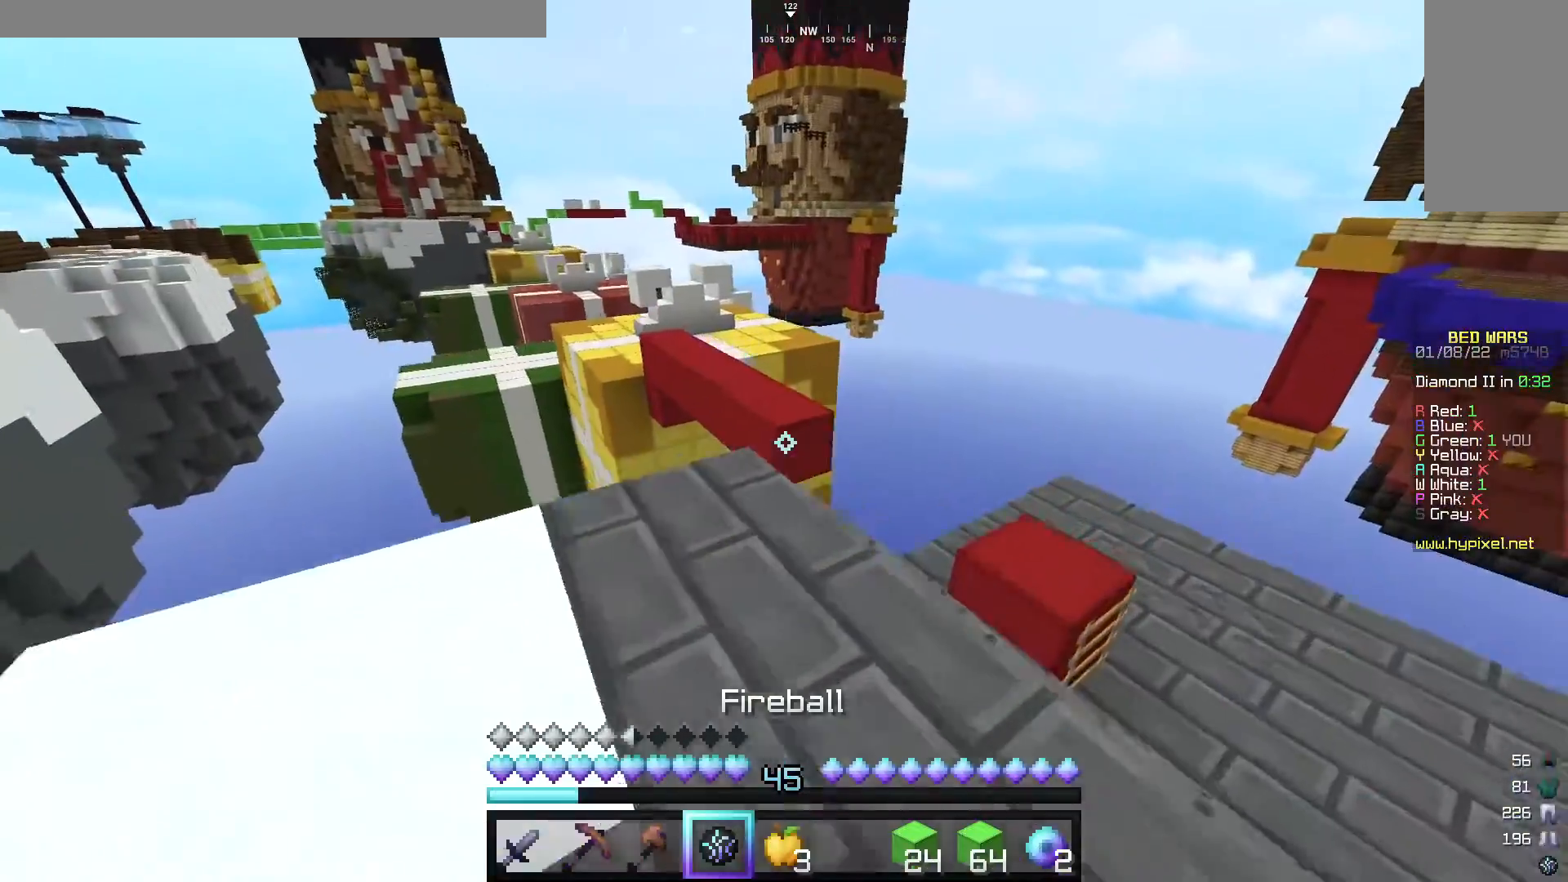
{"keys": ["w"], "mouse": [], "events": [[100, "w", "up"], [180, "w", "down"], [420, "d", "up"]]}
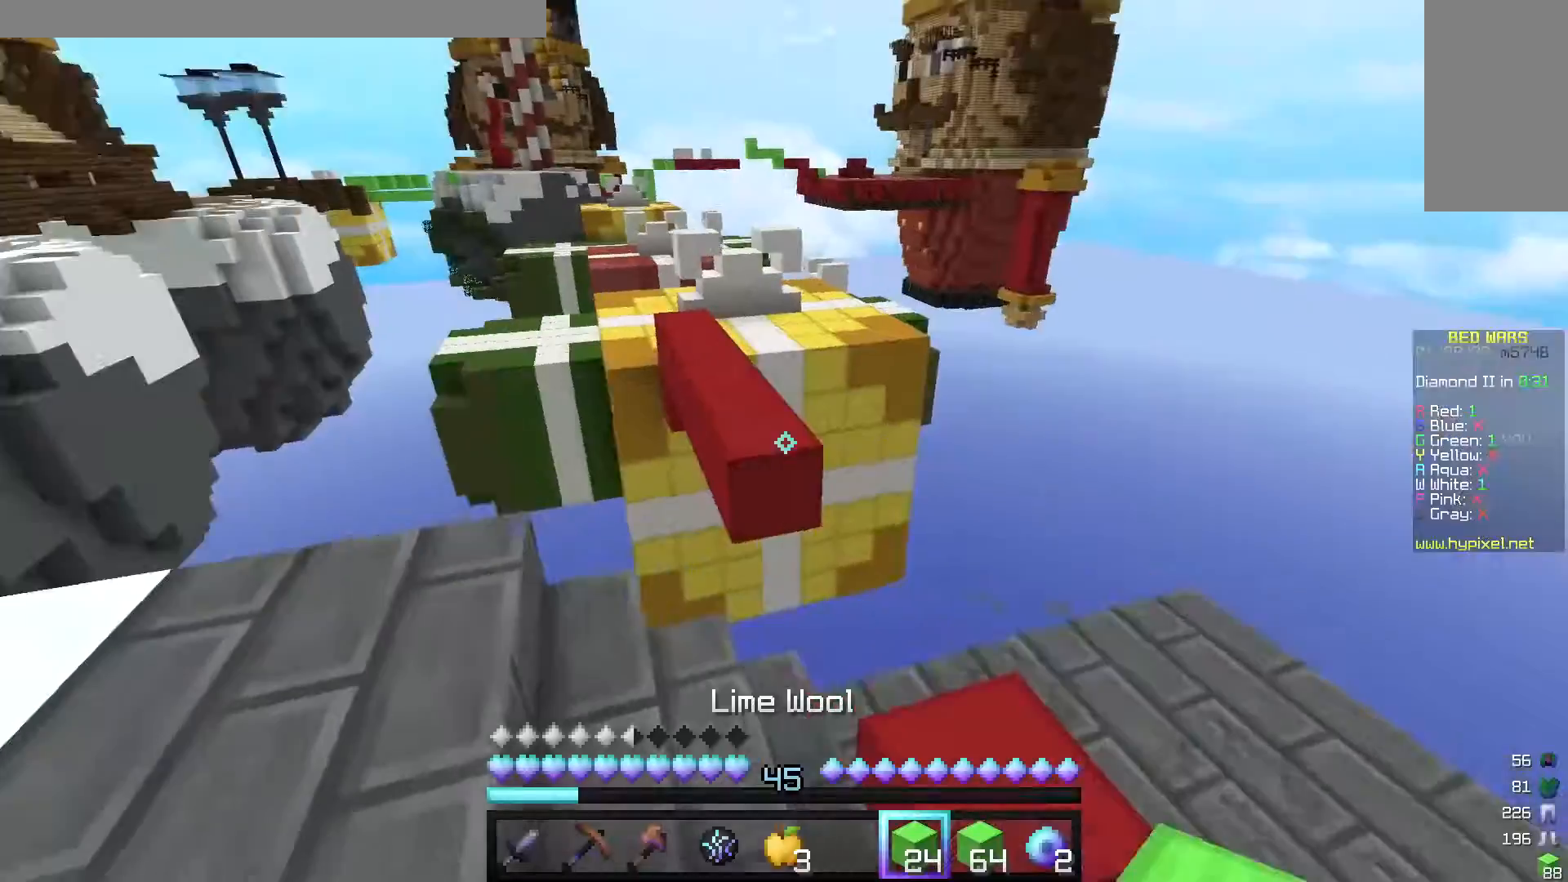
{"keys": [], "mouse": [], "events": [[60, "w", "up"]]}
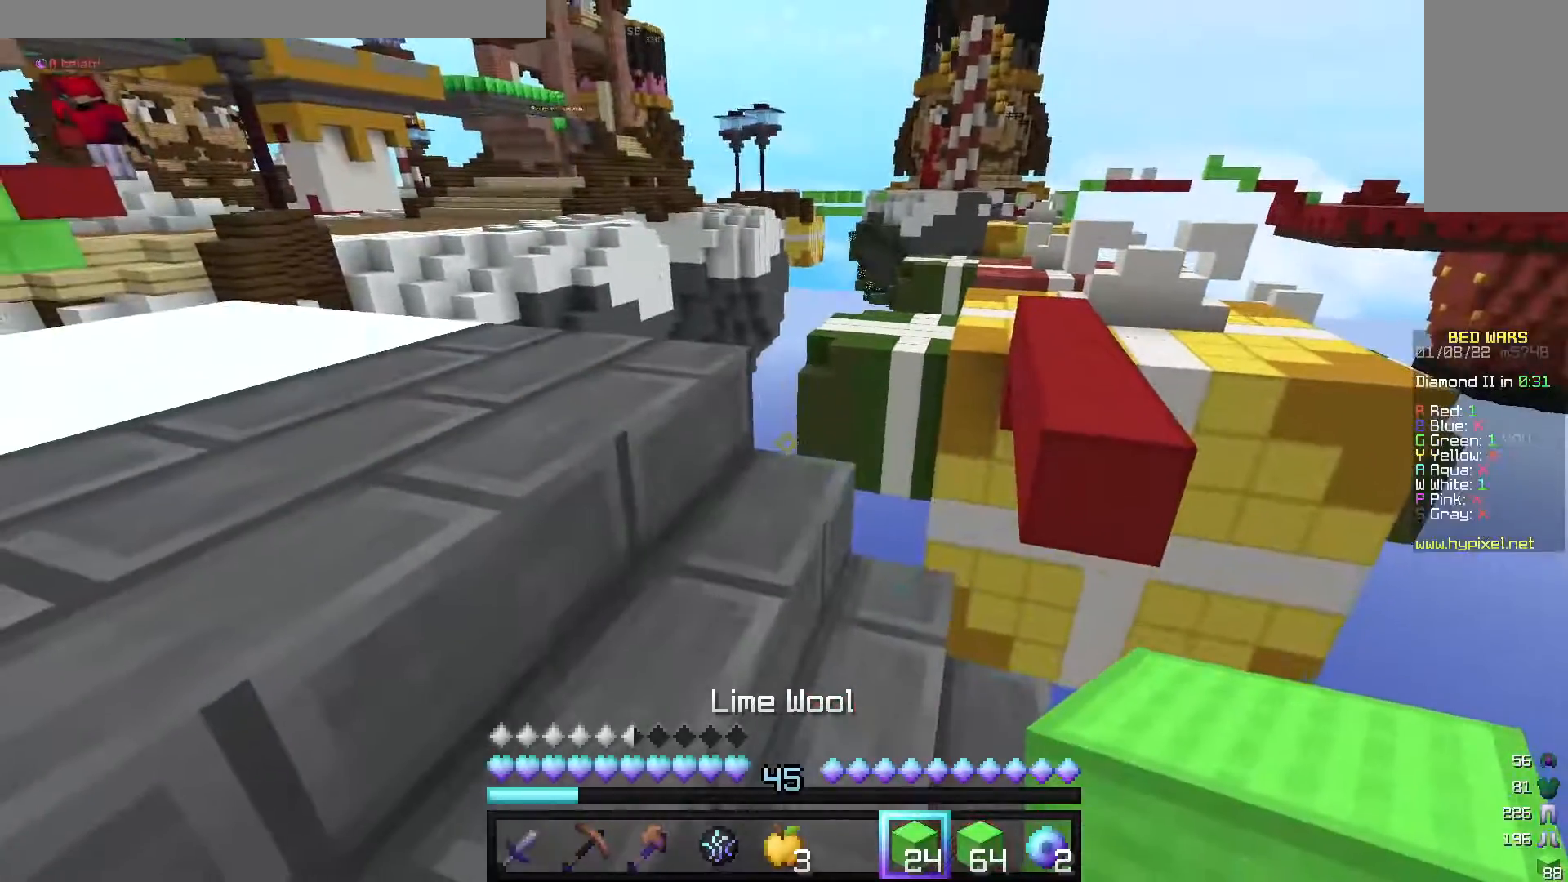
{"keys": [], "mouse": [], "events": [[80, "d", "down"], [260, "d", "up"]]}
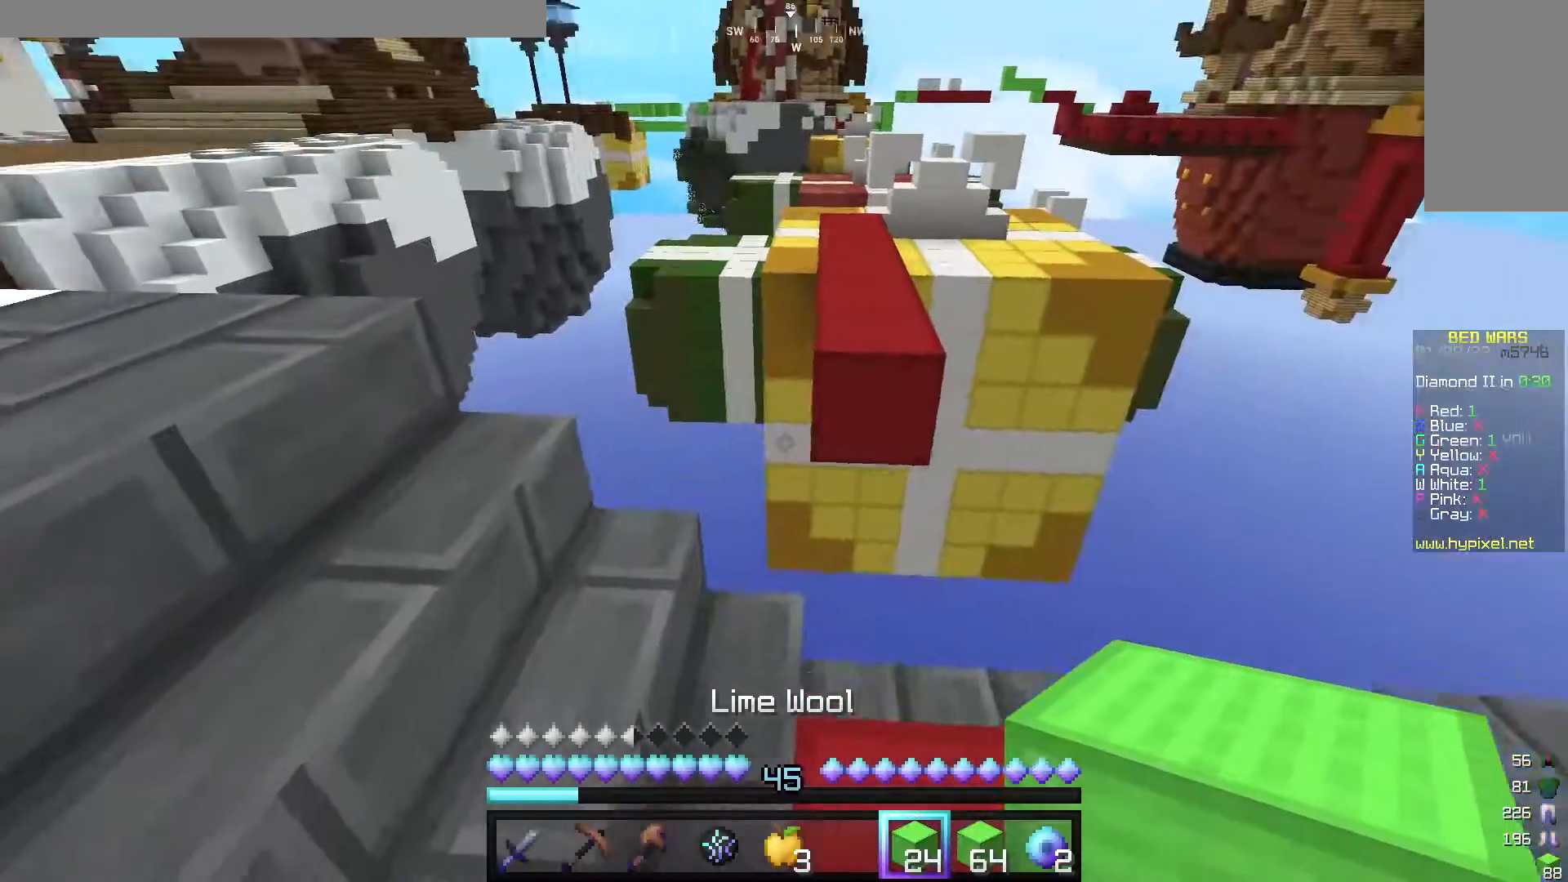
{"keys": ["w"], "mouse": [], "events": [[240, "d", "down"], [320, "d", "up"], [460, "w", "down"]]}
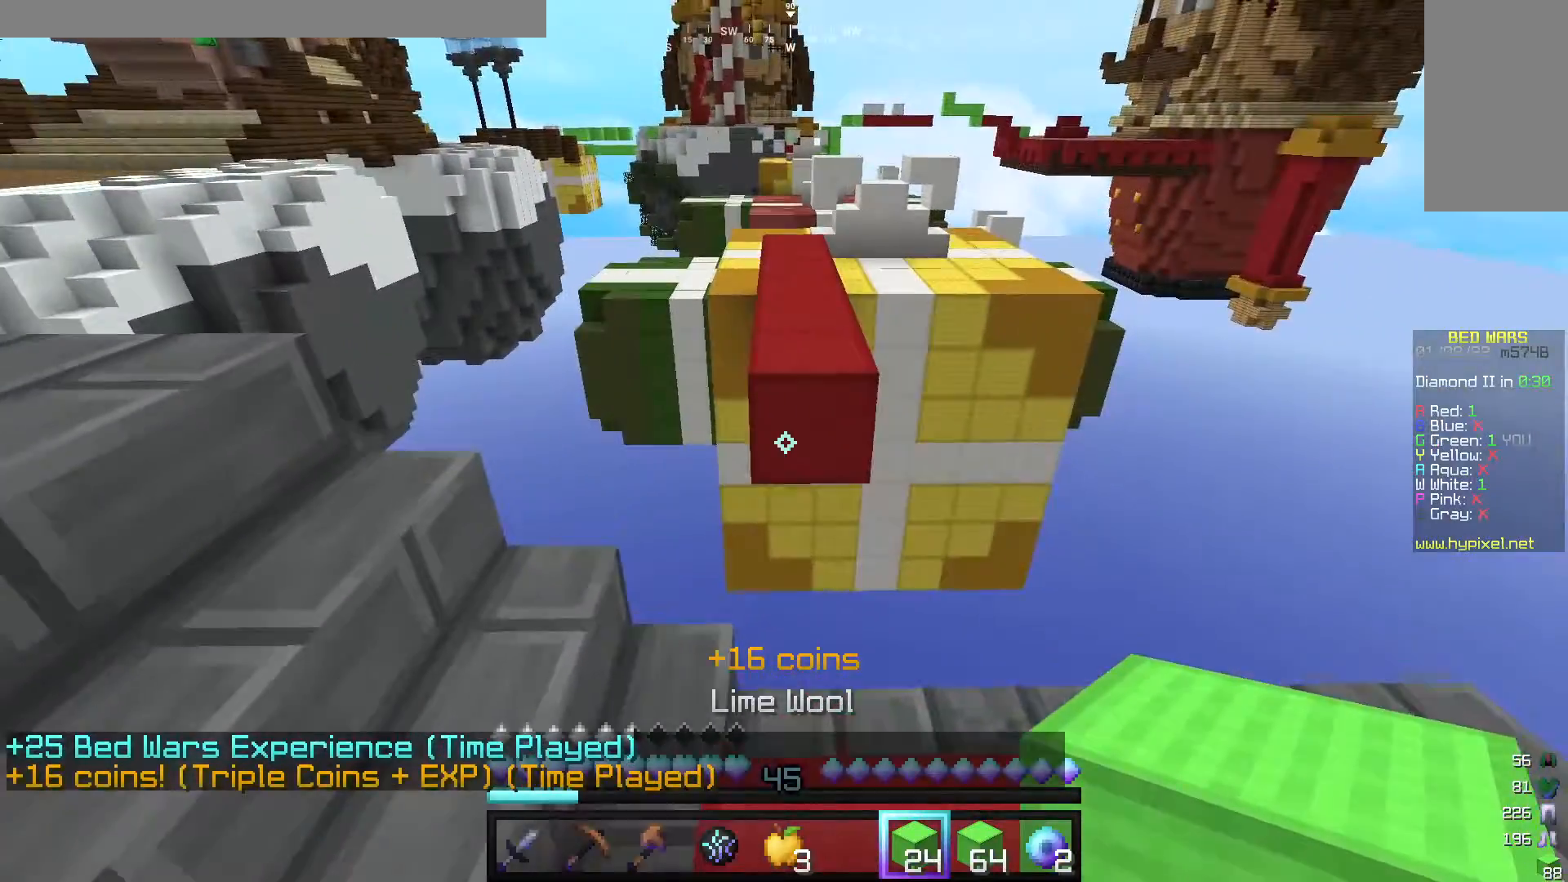
{"keys": ["w"], "mouse": [], "events": [[180, "mouse_right", "down"], [320, "mouse_right", "up"]]}
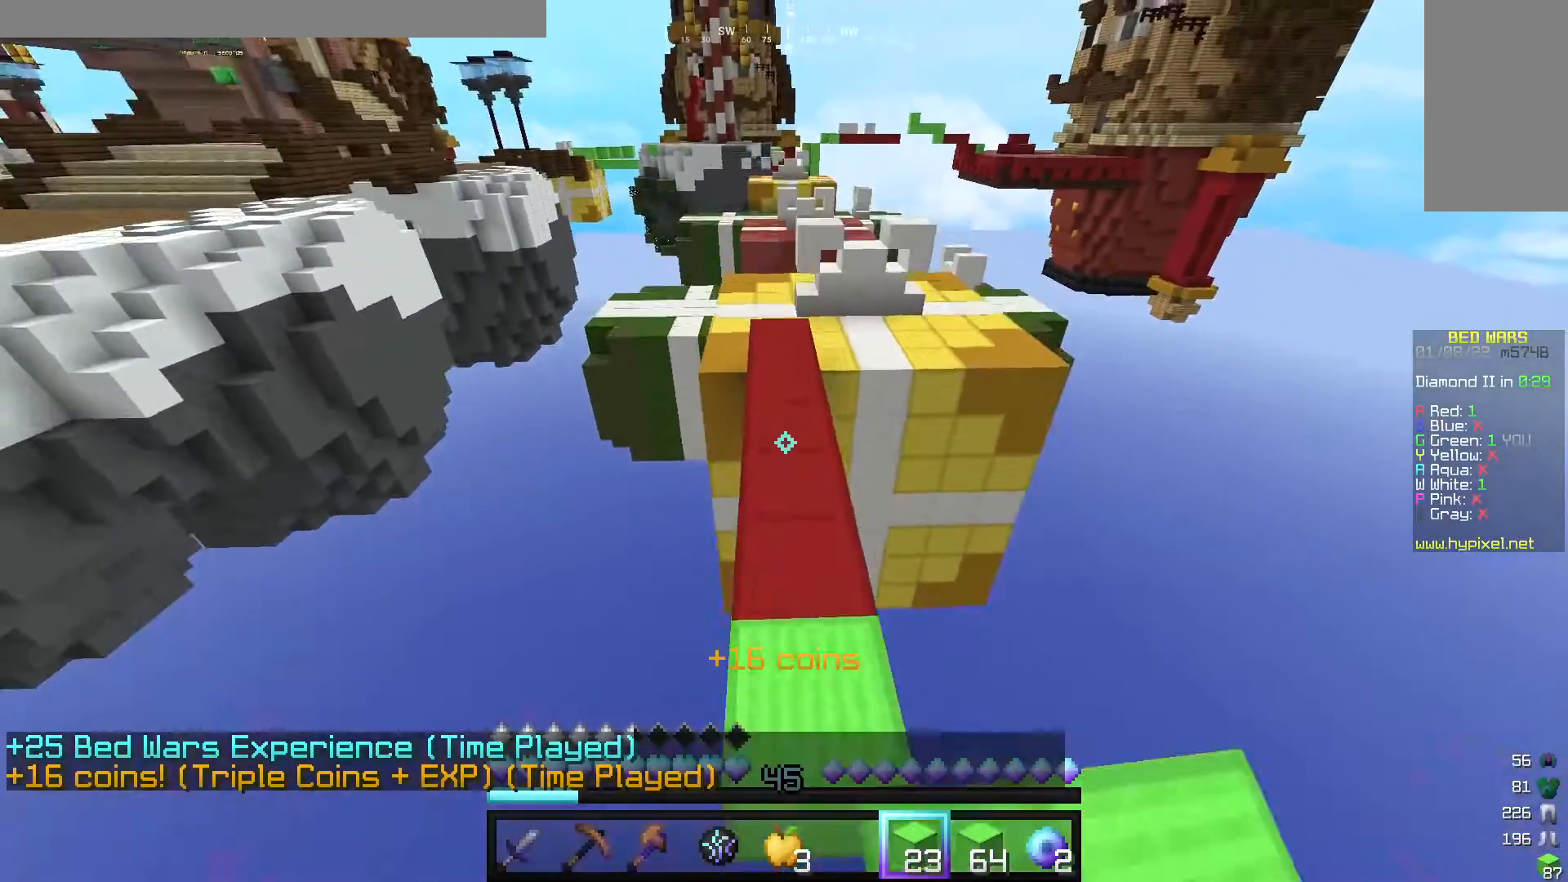
{"keys": ["w"], "mouse": ["left"], "events": [[320, "mouse_left", "down"]]}
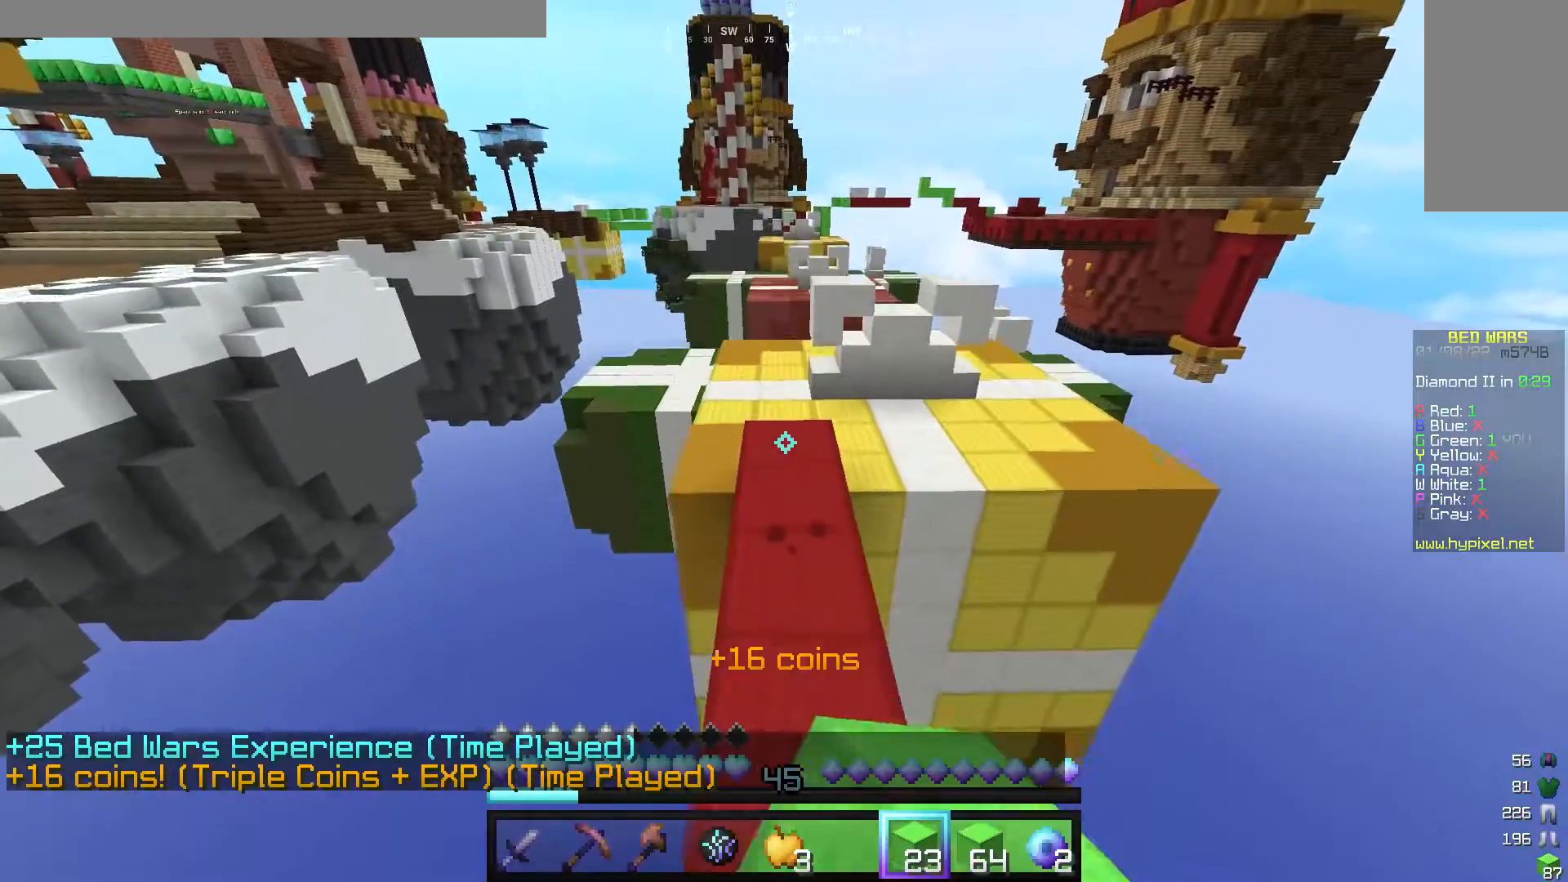
{"keys": ["w"], "mouse": [], "events": [[140, "mouse_left", "up"]]}
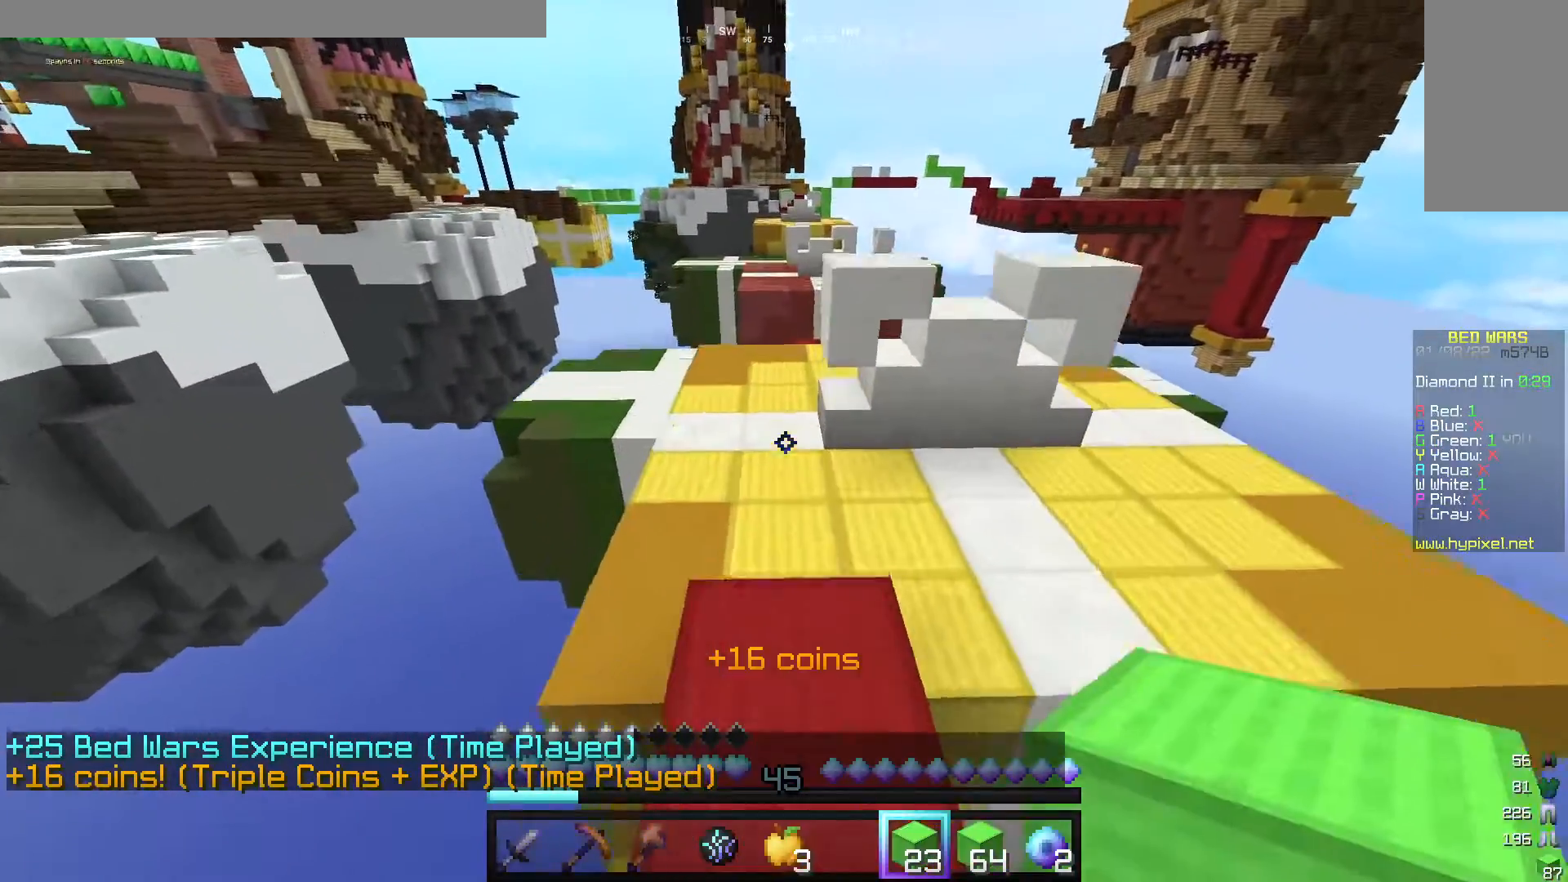
{"keys": ["d"], "mouse": [], "events": [[380, "d", "down"], [460, "w", "up"]]}
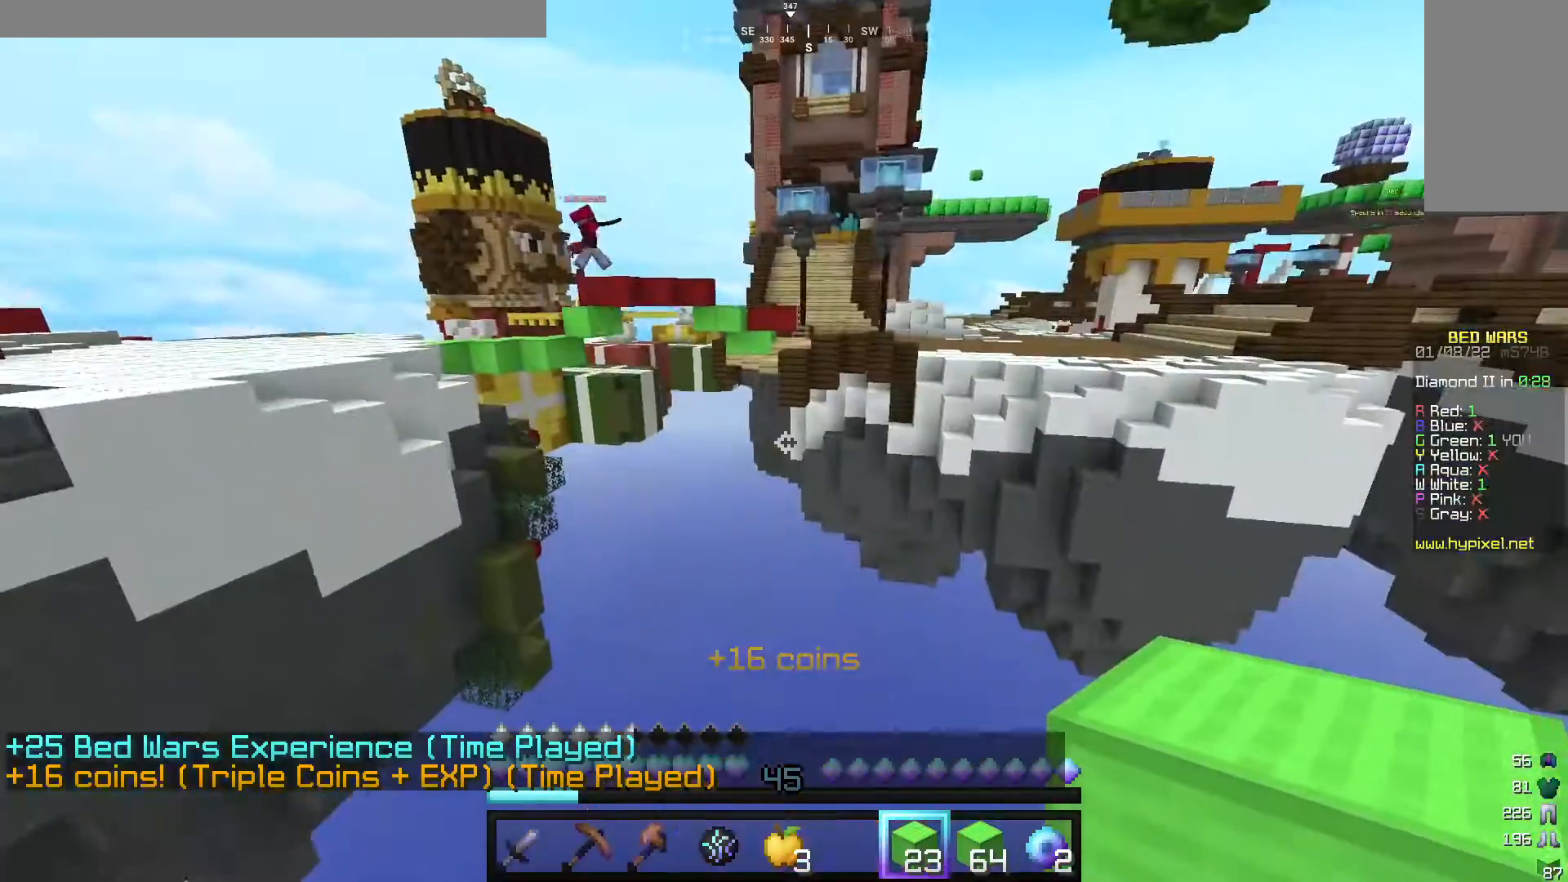
{"keys": [], "mouse": [], "events": [[220, "s", "down"], [280, "d", "up"], [440, "s", "up"]]}
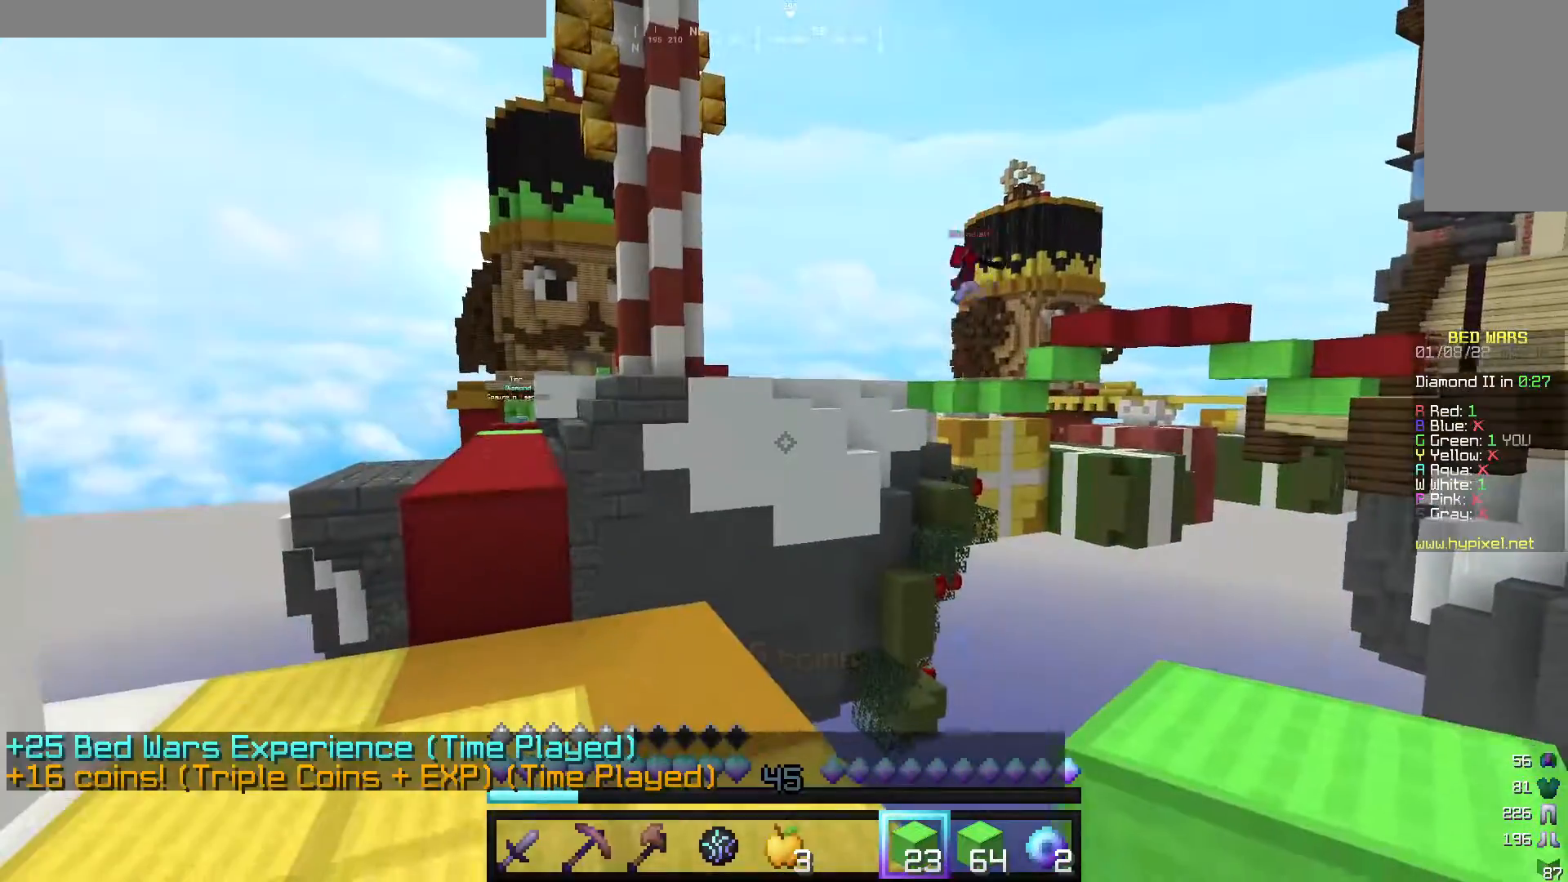
{"keys": ["s"], "mouse": [], "events": [[60, "s", "down"], [200, "s", "up"], [440, "s", "down"]]}
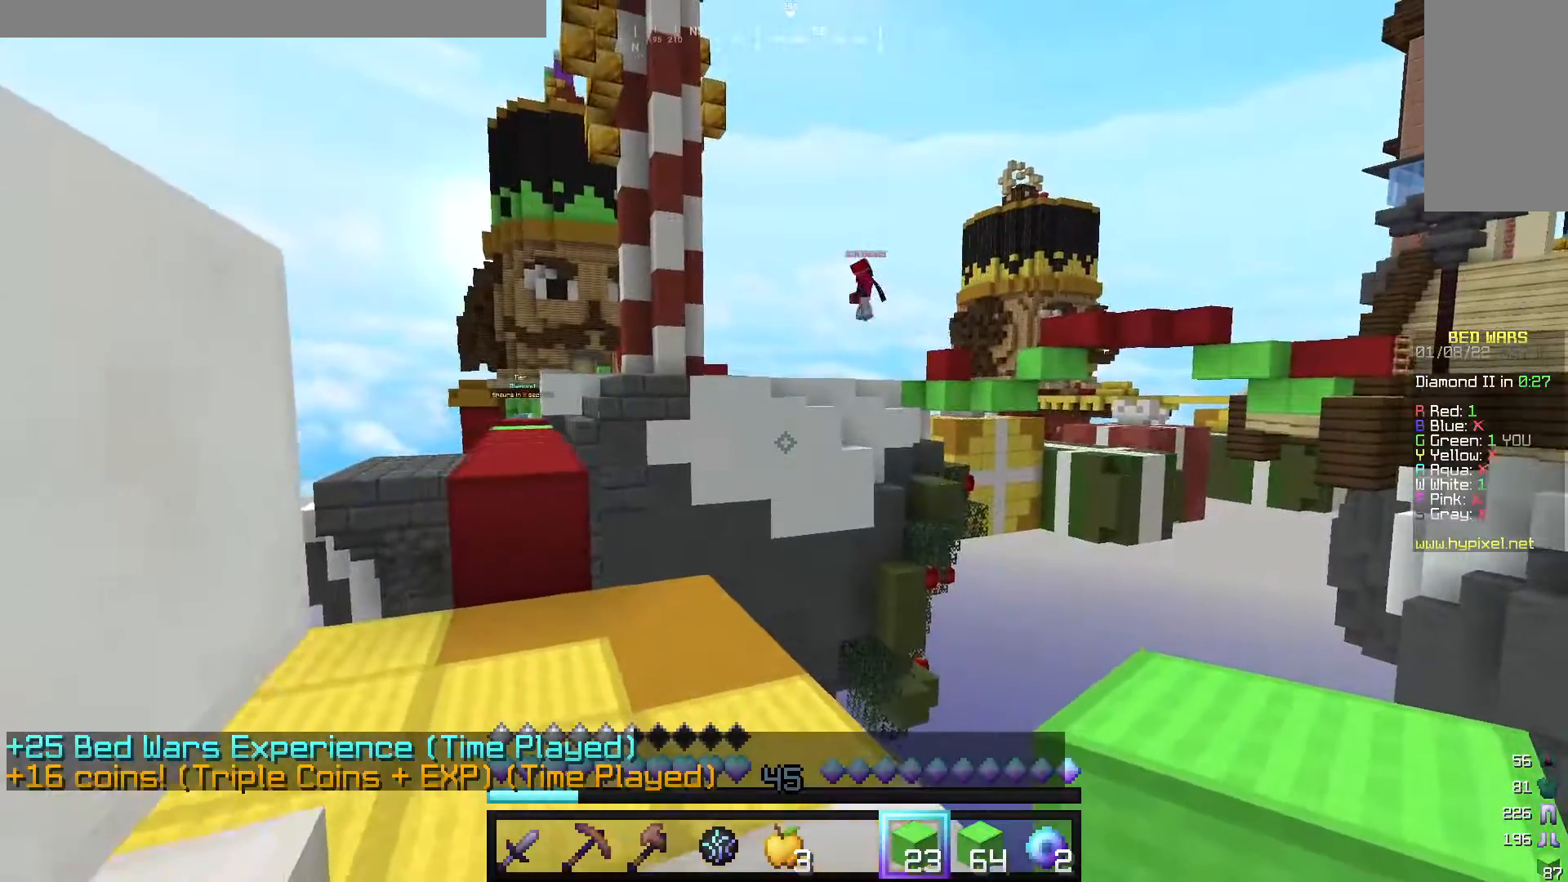
{"keys": [], "mouse": [], "events": [[40, "s", "up"]]}
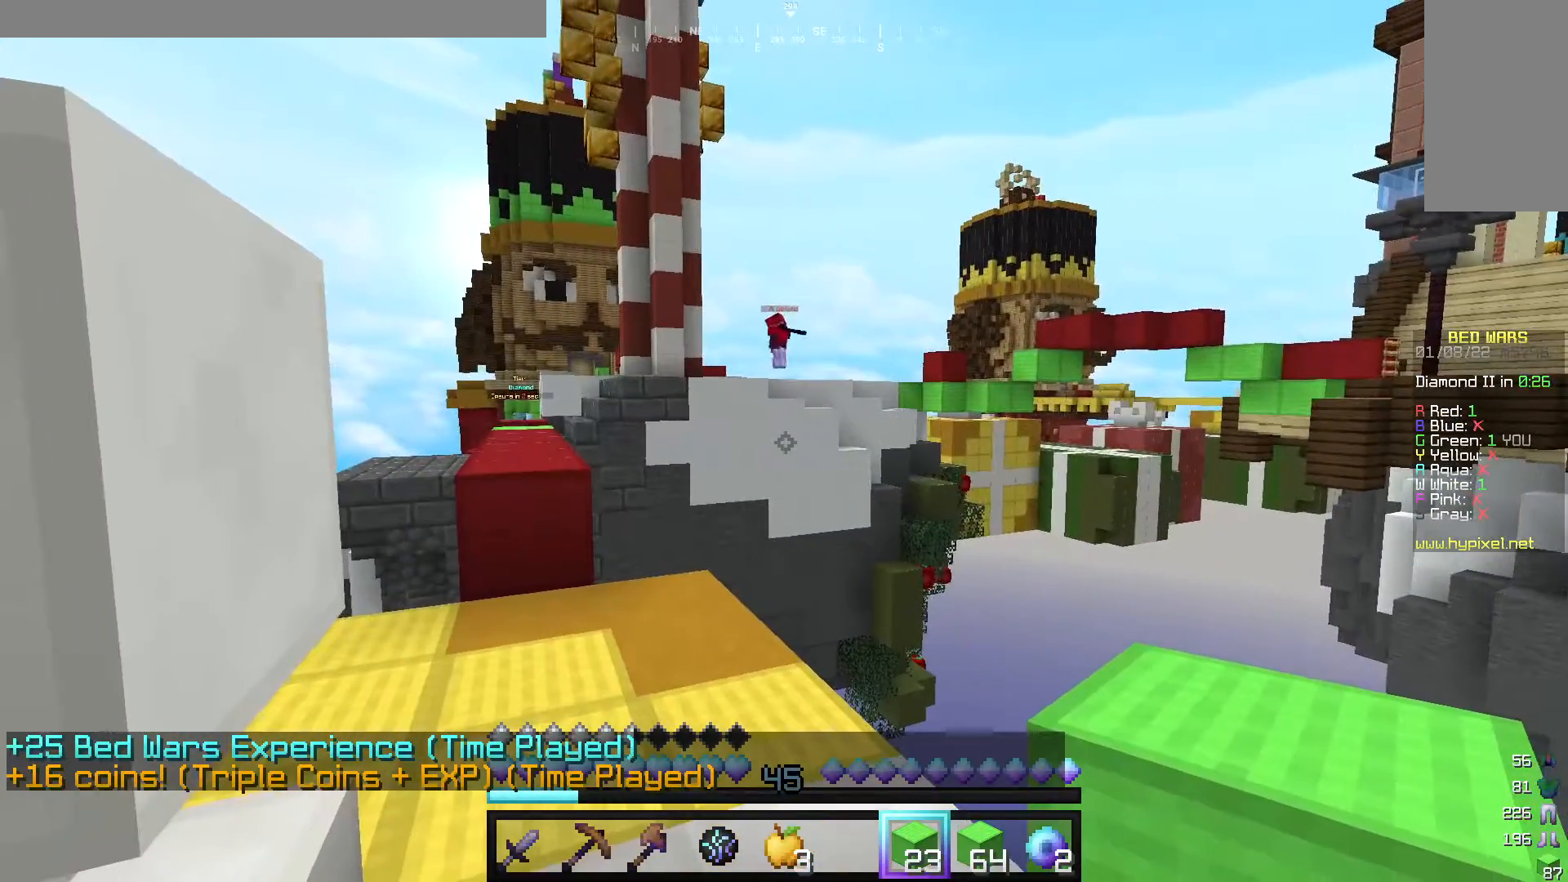
{"keys": [], "mouse": [], "events": []}